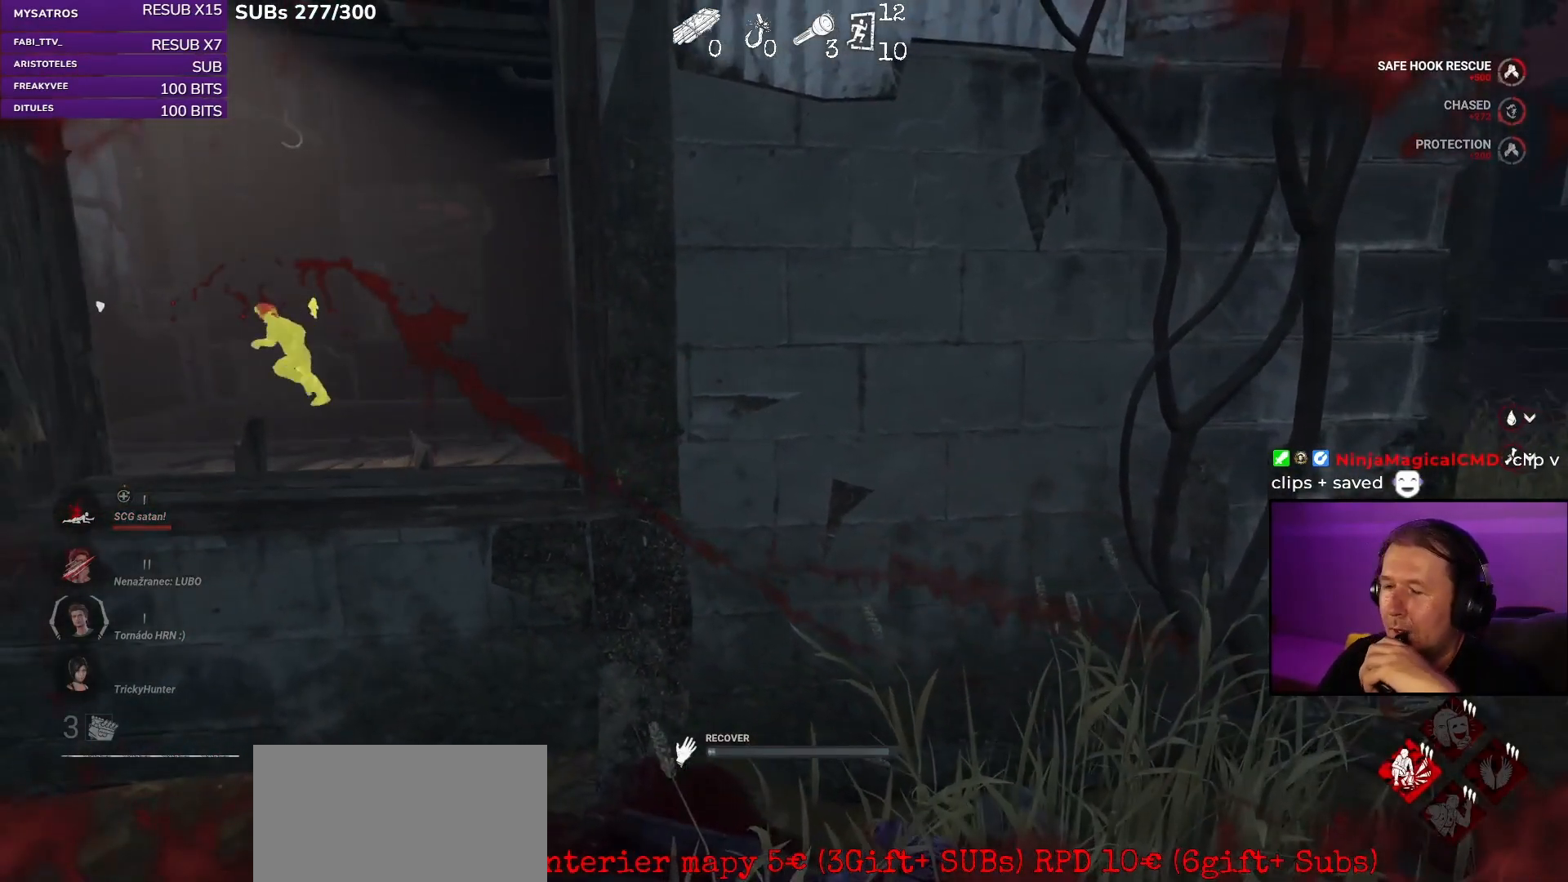
Gameplay with keyboard and mouse; each line is a JSON object with the keys and mouse buttons held at the frame after it. "events" lists presses ("down") and releases ("up") of "a", "ctrl", "d", "e", "q", "s", "shift", "space", "w", "mouse_left", "mouse_wheel", "mouse_right", "mouse_mb4" and "mouse_mb5" between this image and that frame as [ms after this image, input, new state], when the widget could be followed in between. "mouse_left", "mouse_wheel", "mouse_right", "mouse_mb4", "mouse_mb5" = the "left", "wheel", "right", "mb4", "mb5" buttons of the "mouse" list. No other keys are recorded. "wheel" means that the mouse wheel is clicked or scrolled. Mouse movement is not recorded.
{"keys": [], "mouse": ["left"], "events": []}
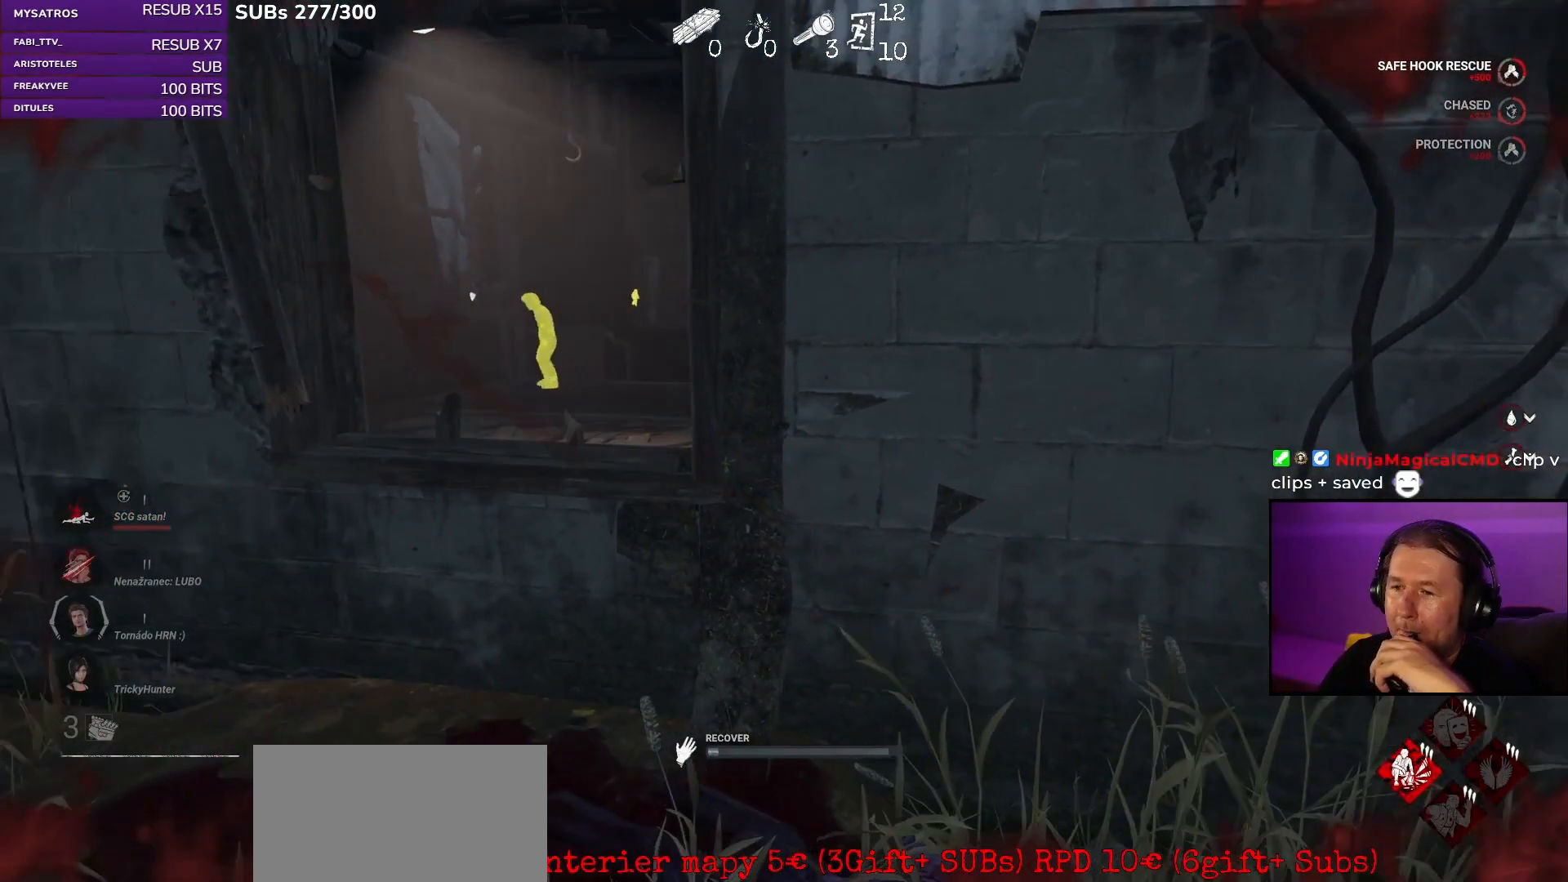
{"keys": [], "mouse": ["left"], "events": []}
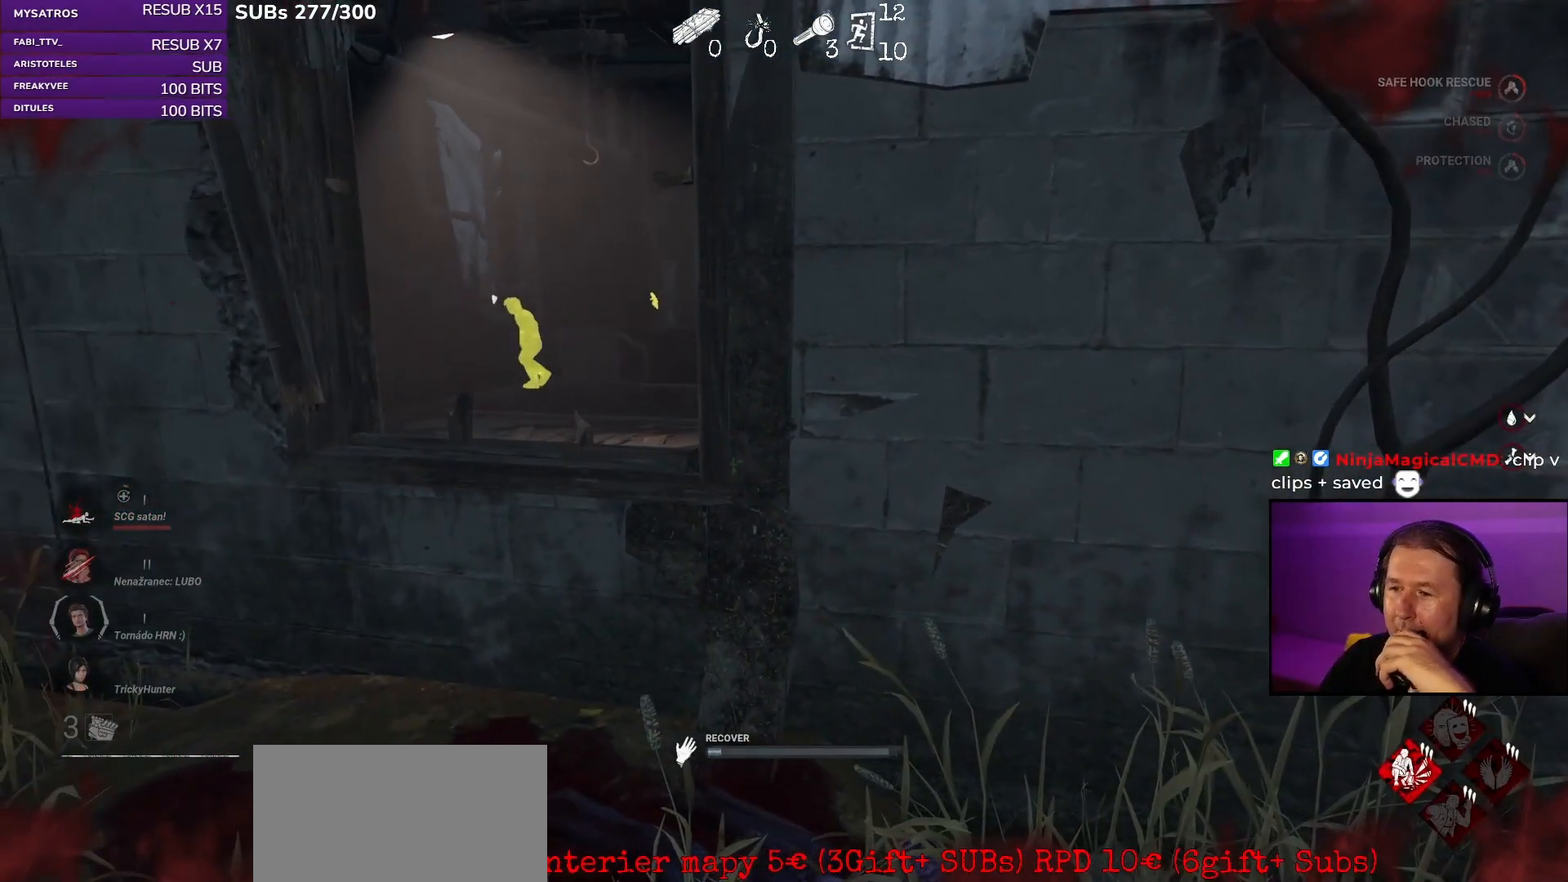
{"keys": [], "mouse": ["left"], "events": []}
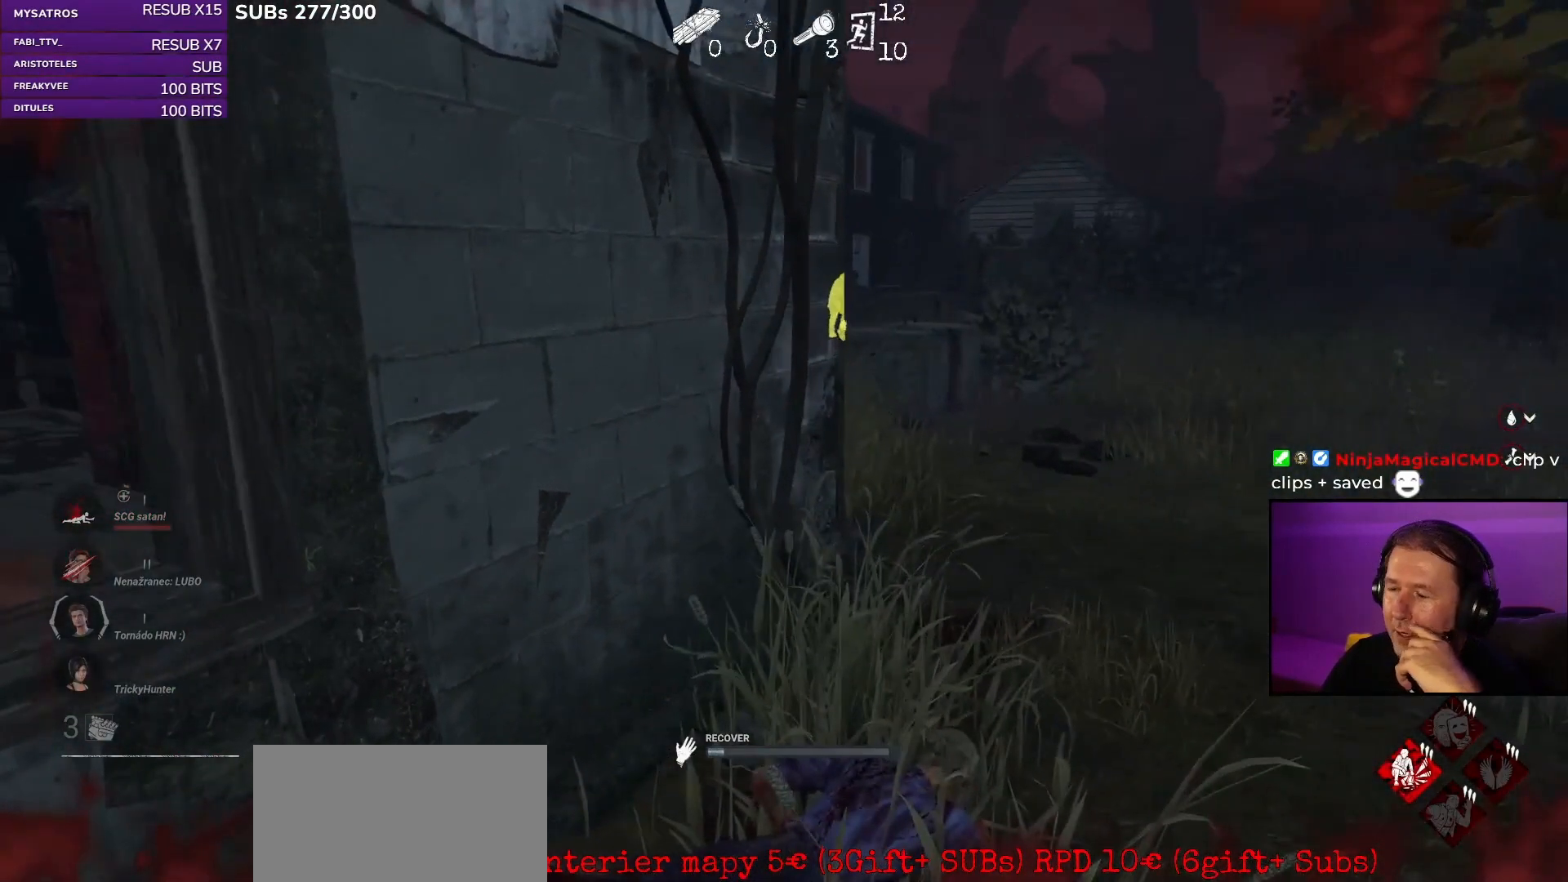
{"keys": [], "mouse": ["left"], "events": []}
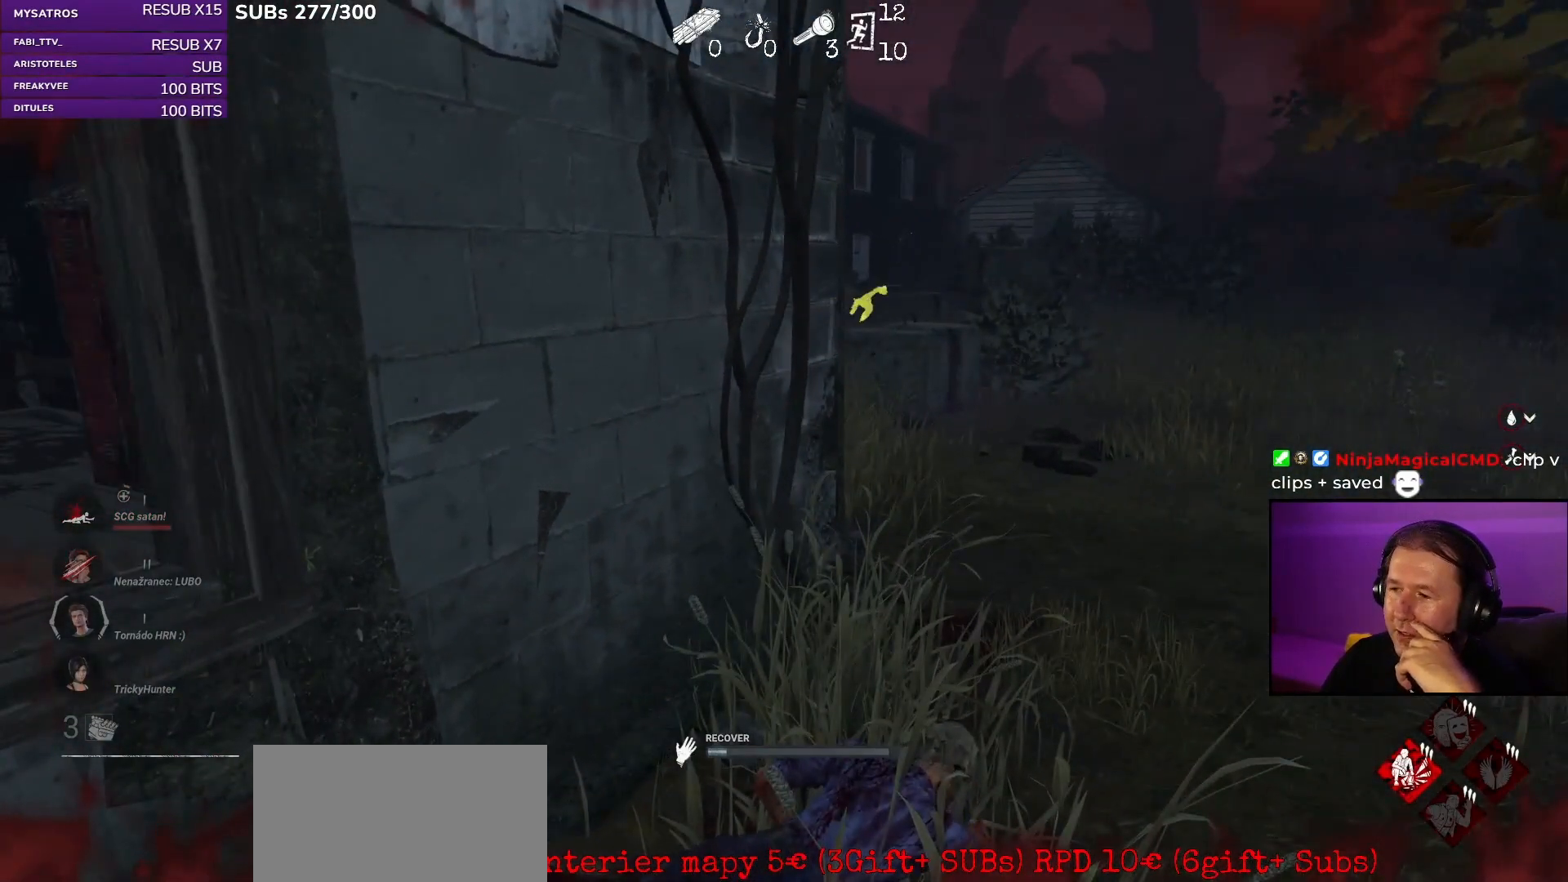
{"keys": [], "mouse": ["left"], "events": []}
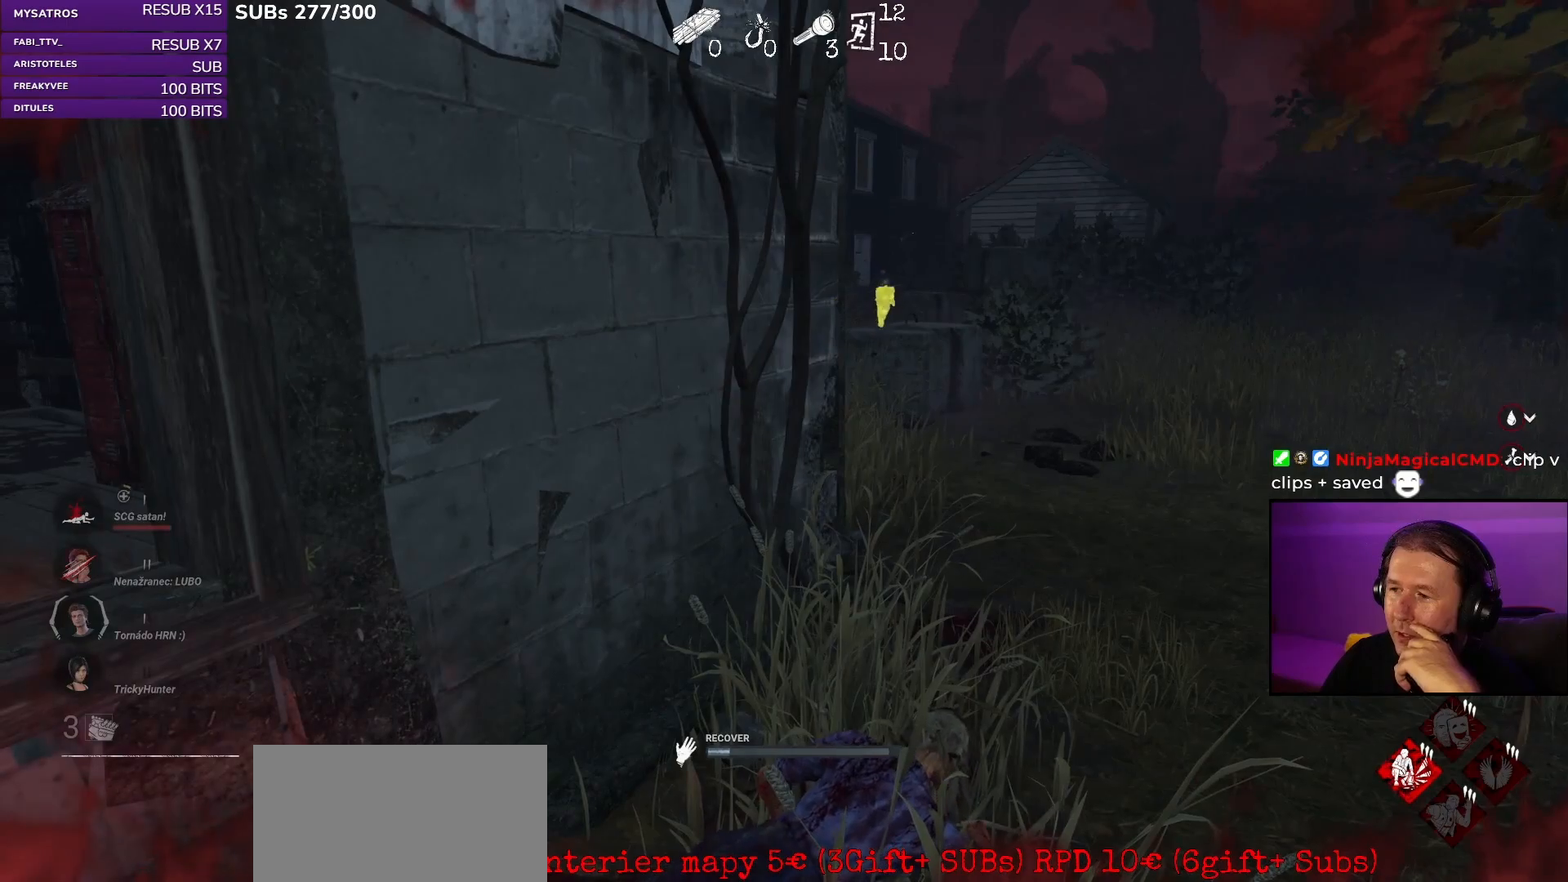
{"keys": [], "mouse": ["left"], "events": []}
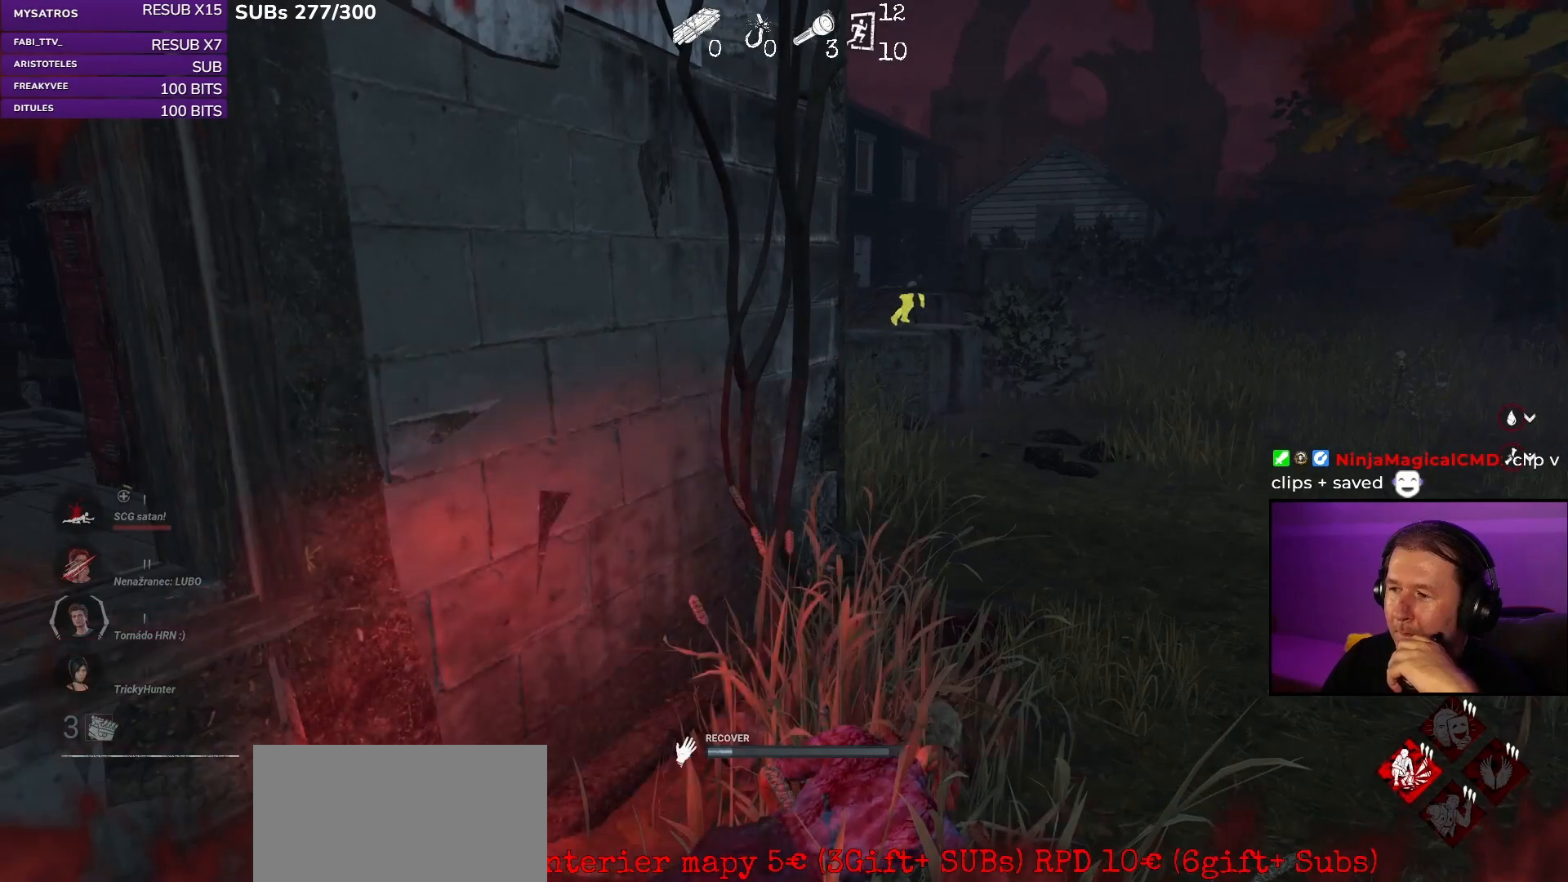
{"keys": [], "mouse": ["left"], "events": []}
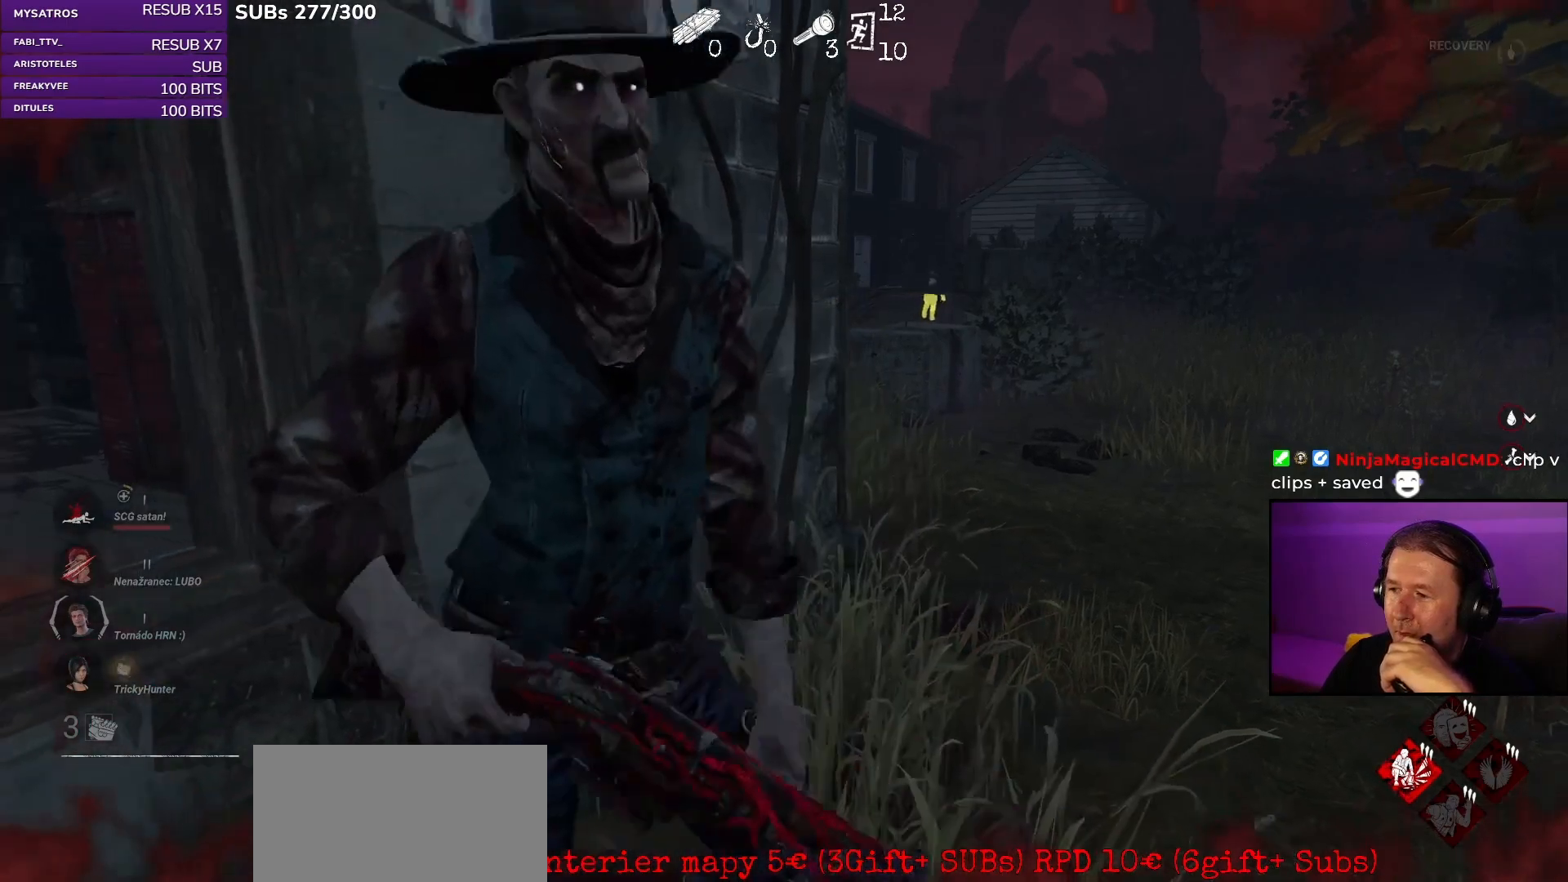
{"keys": [], "mouse": ["left"], "events": []}
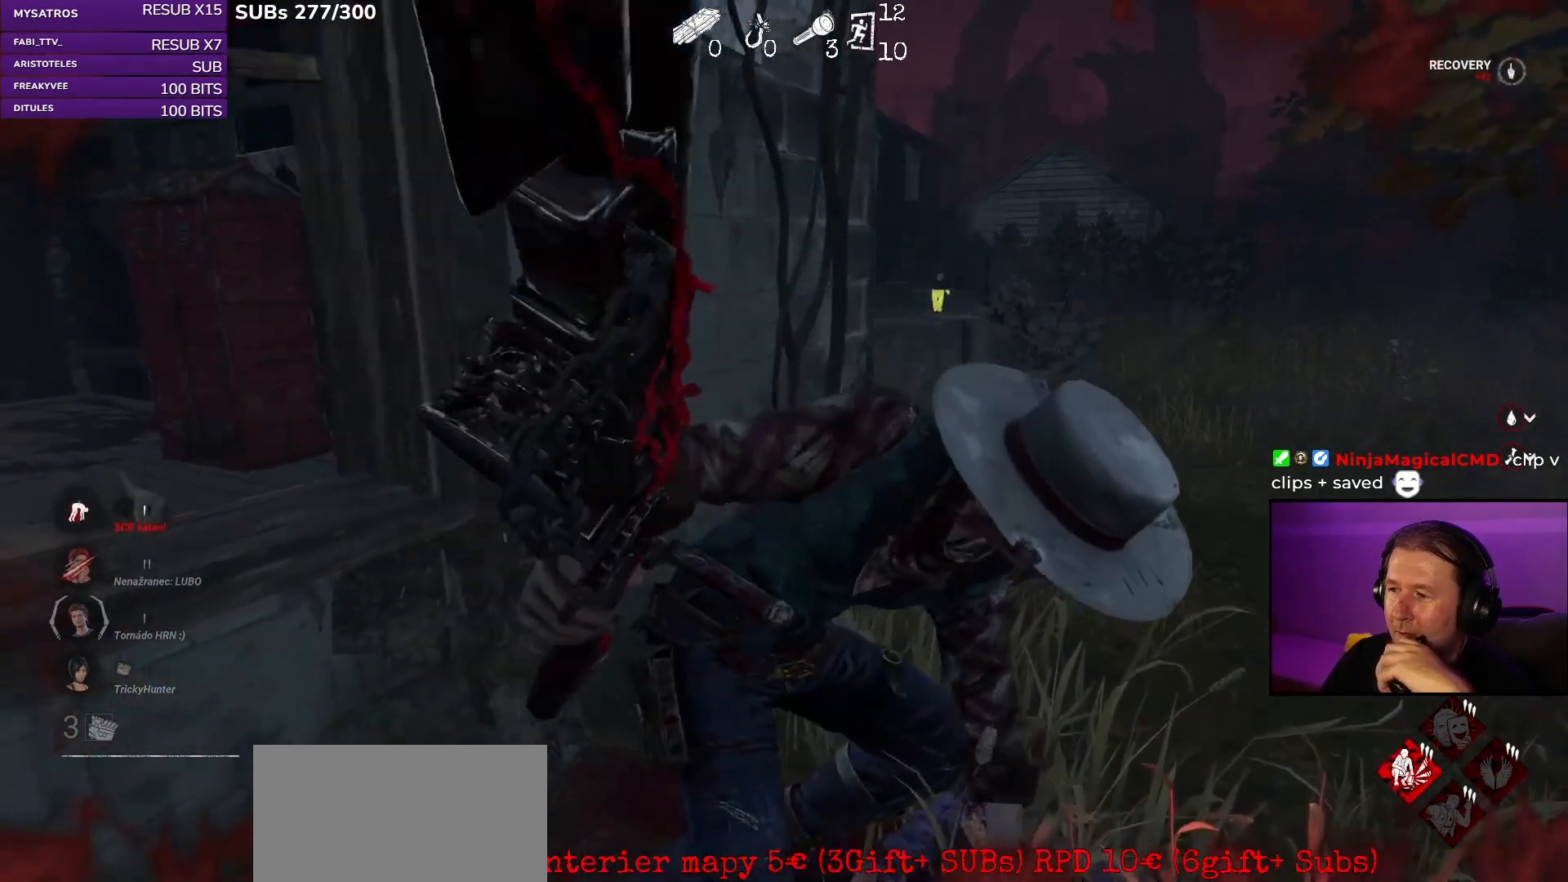
{"keys": [], "mouse": ["left"], "events": []}
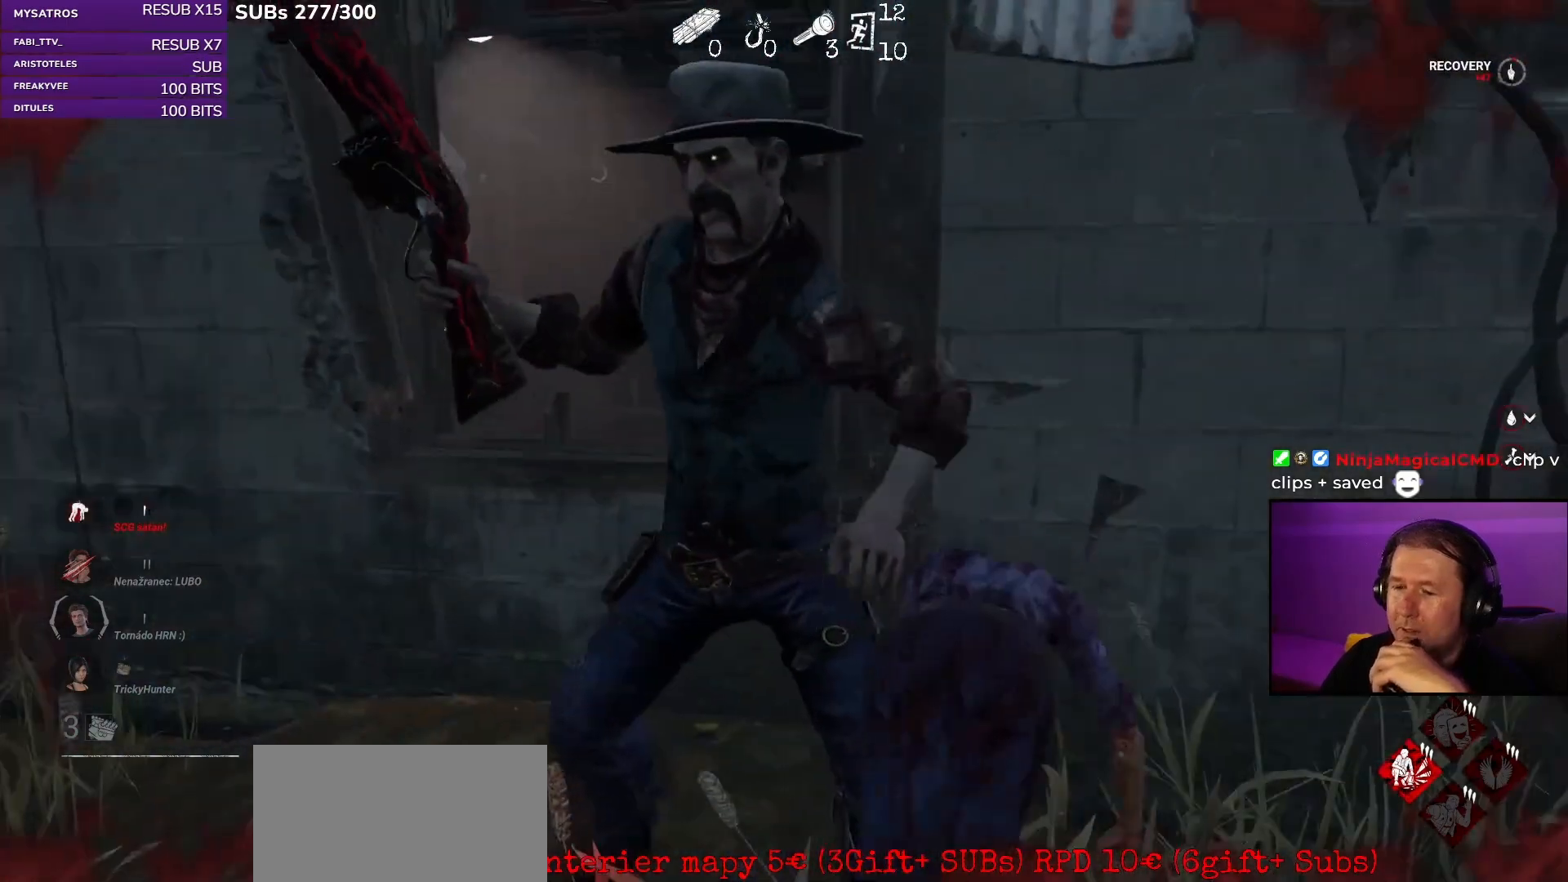
{"keys": [], "mouse": [], "events": [[450, "mouse_left", "up"]]}
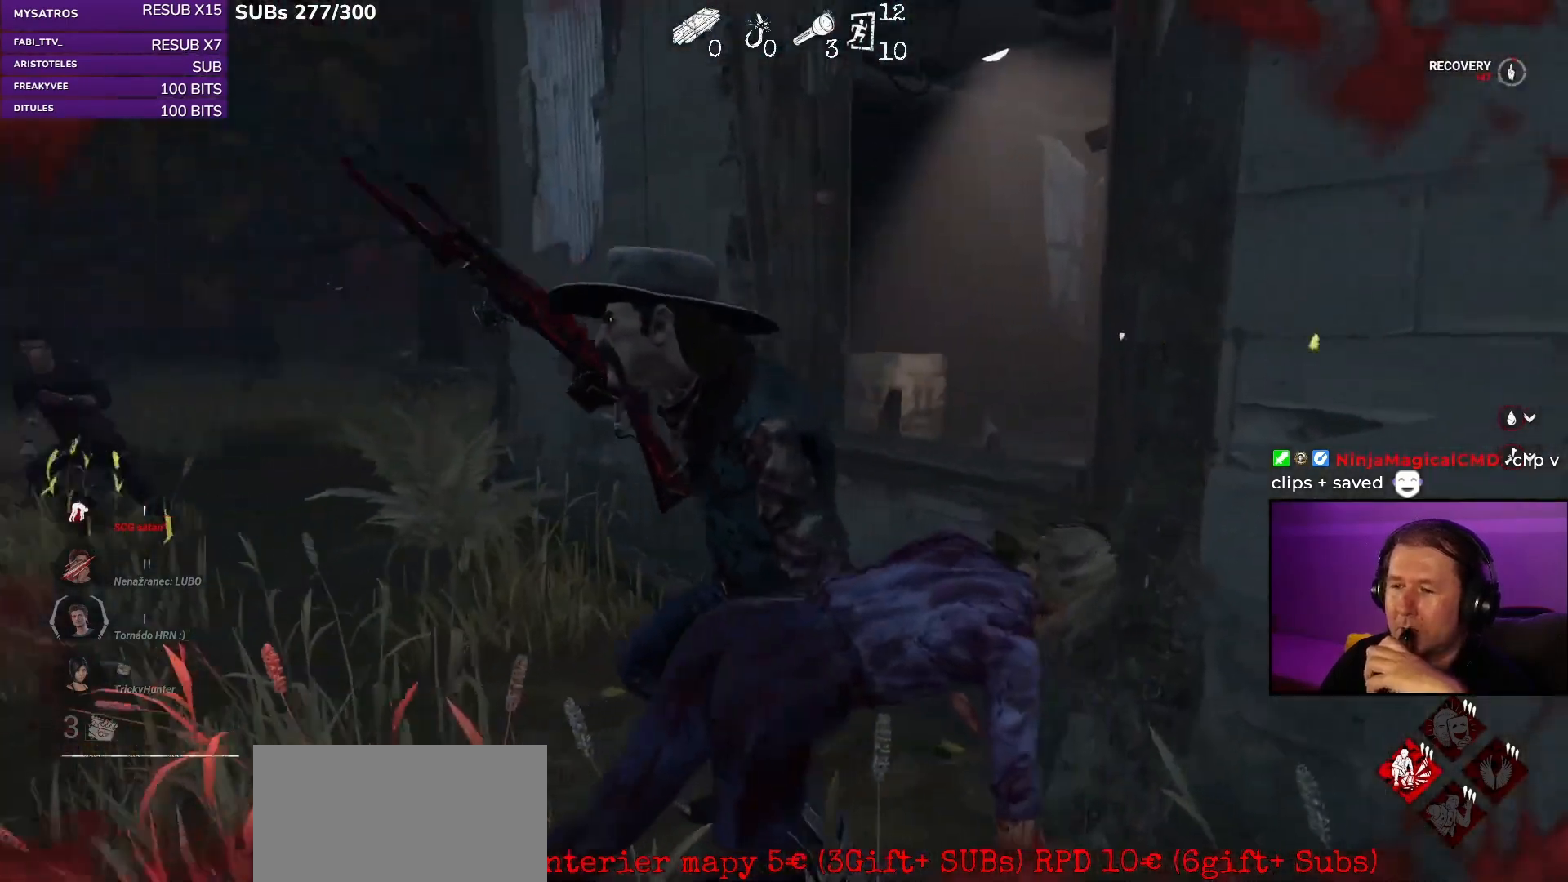
{"keys": [], "mouse": [], "events": []}
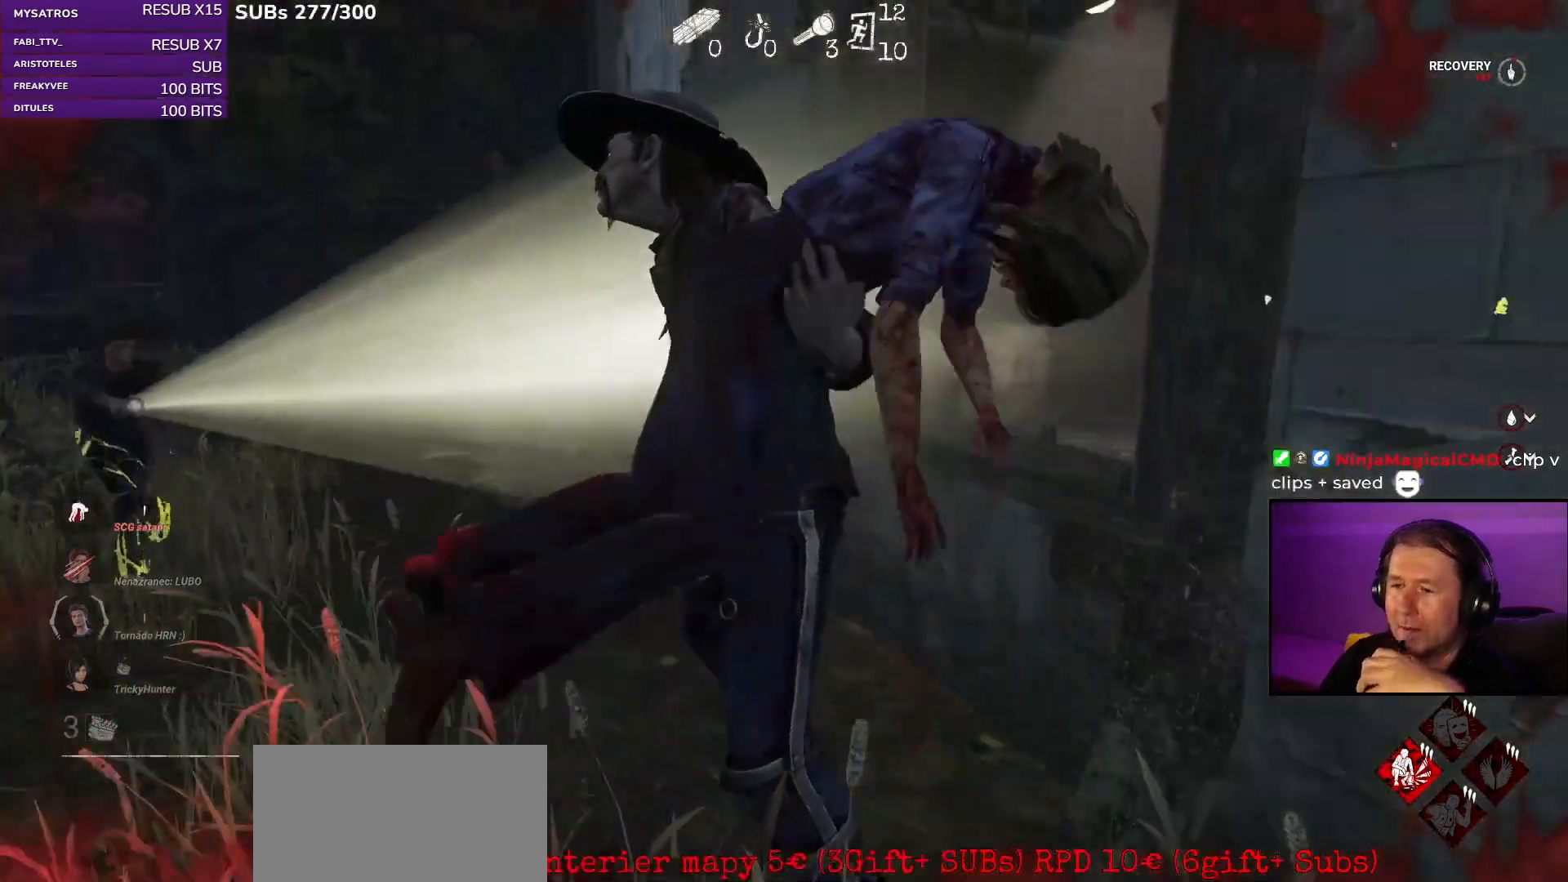
{"keys": [], "mouse": [], "events": []}
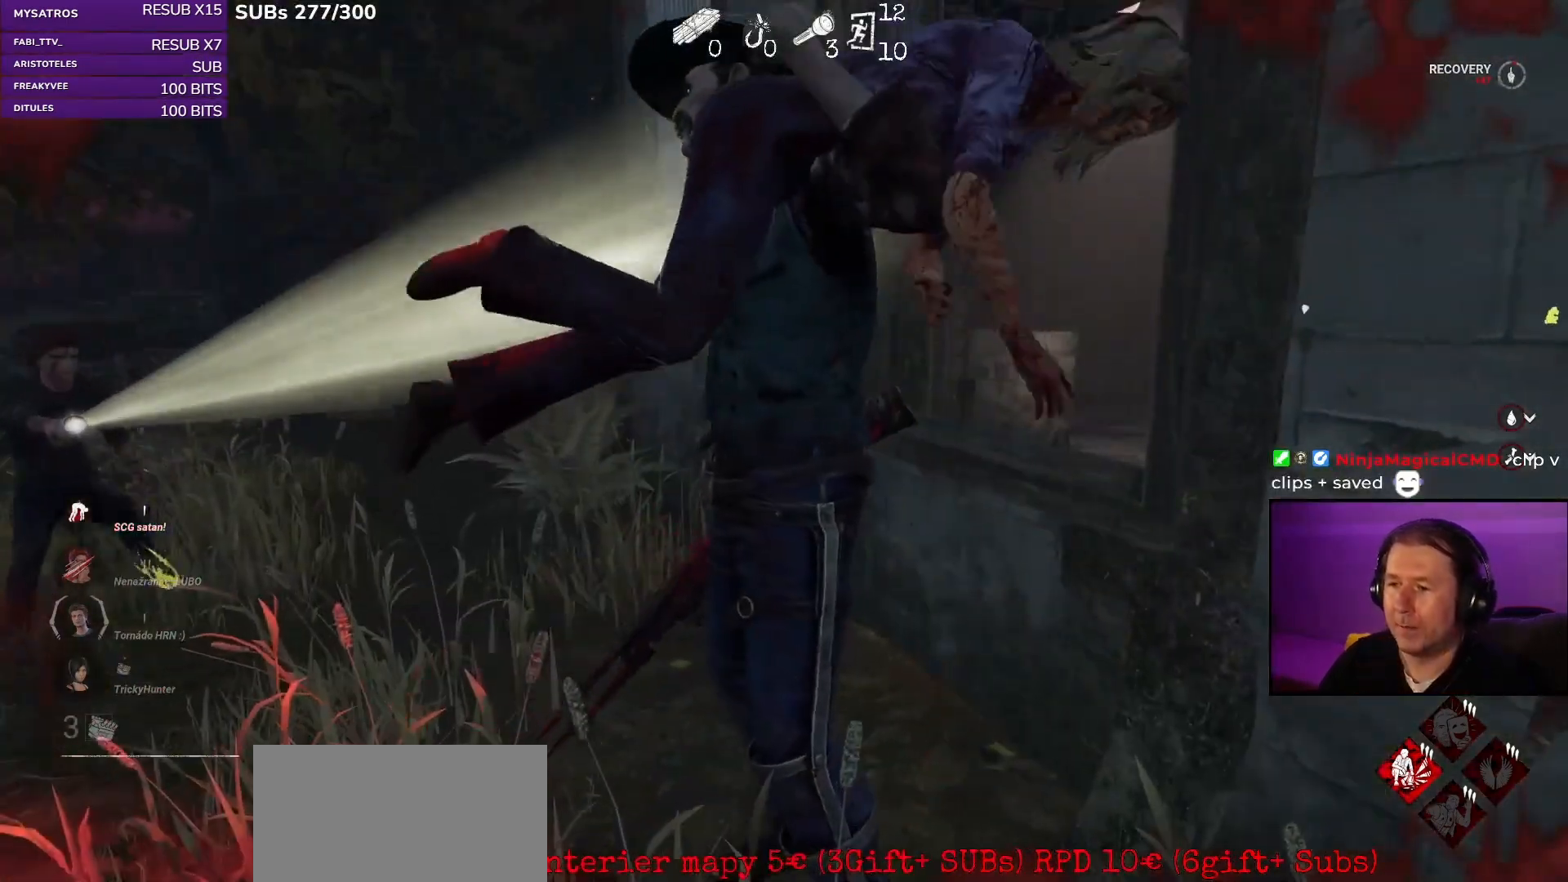
{"keys": [], "mouse": []}
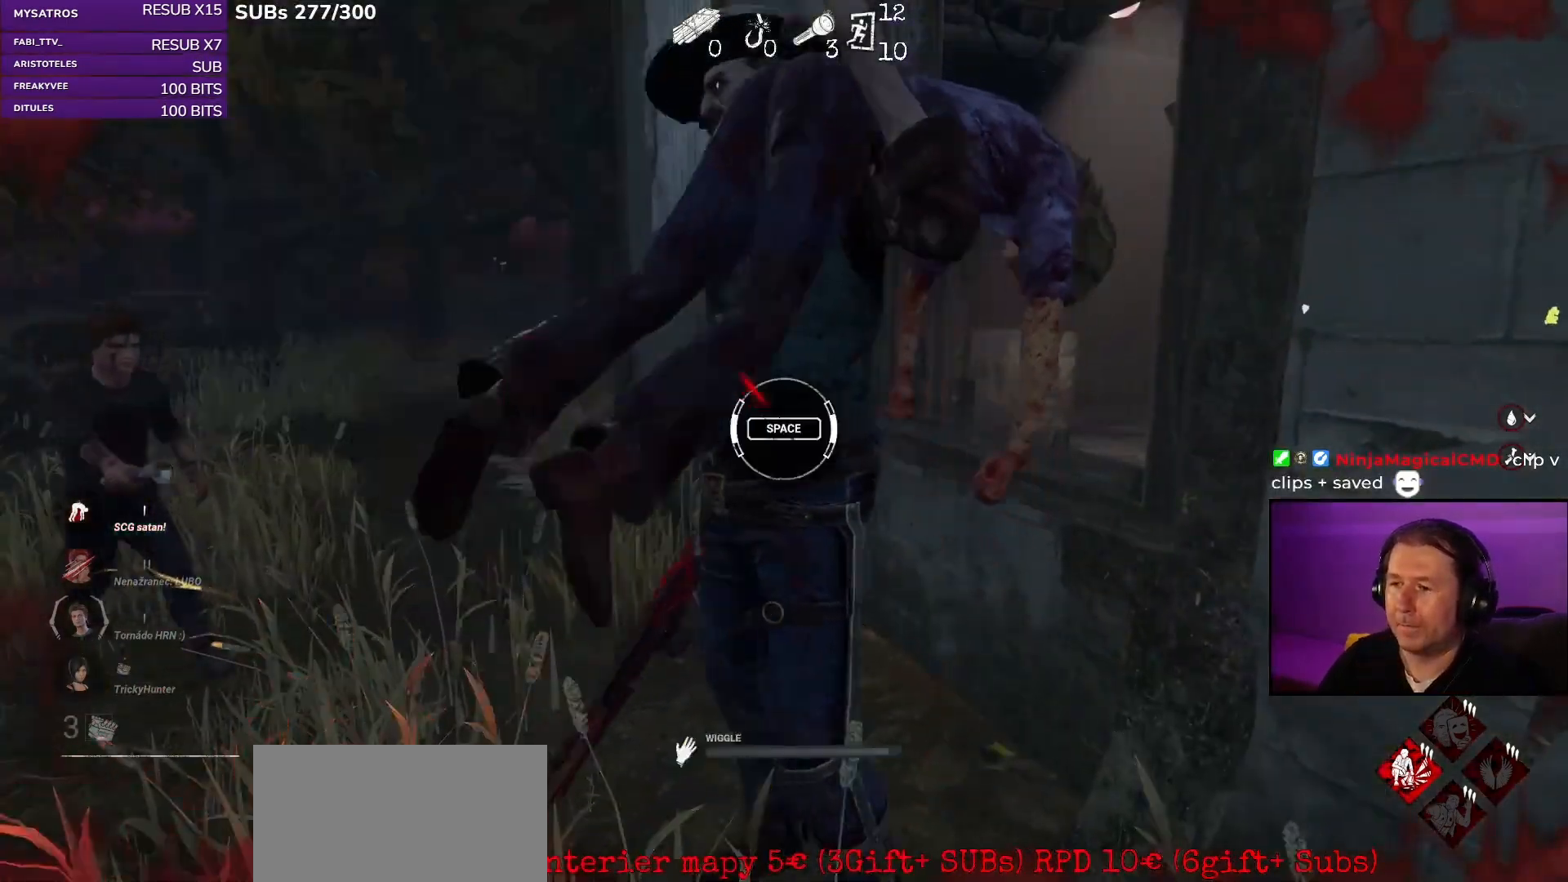
{"keys": [], "mouse": [], "events": []}
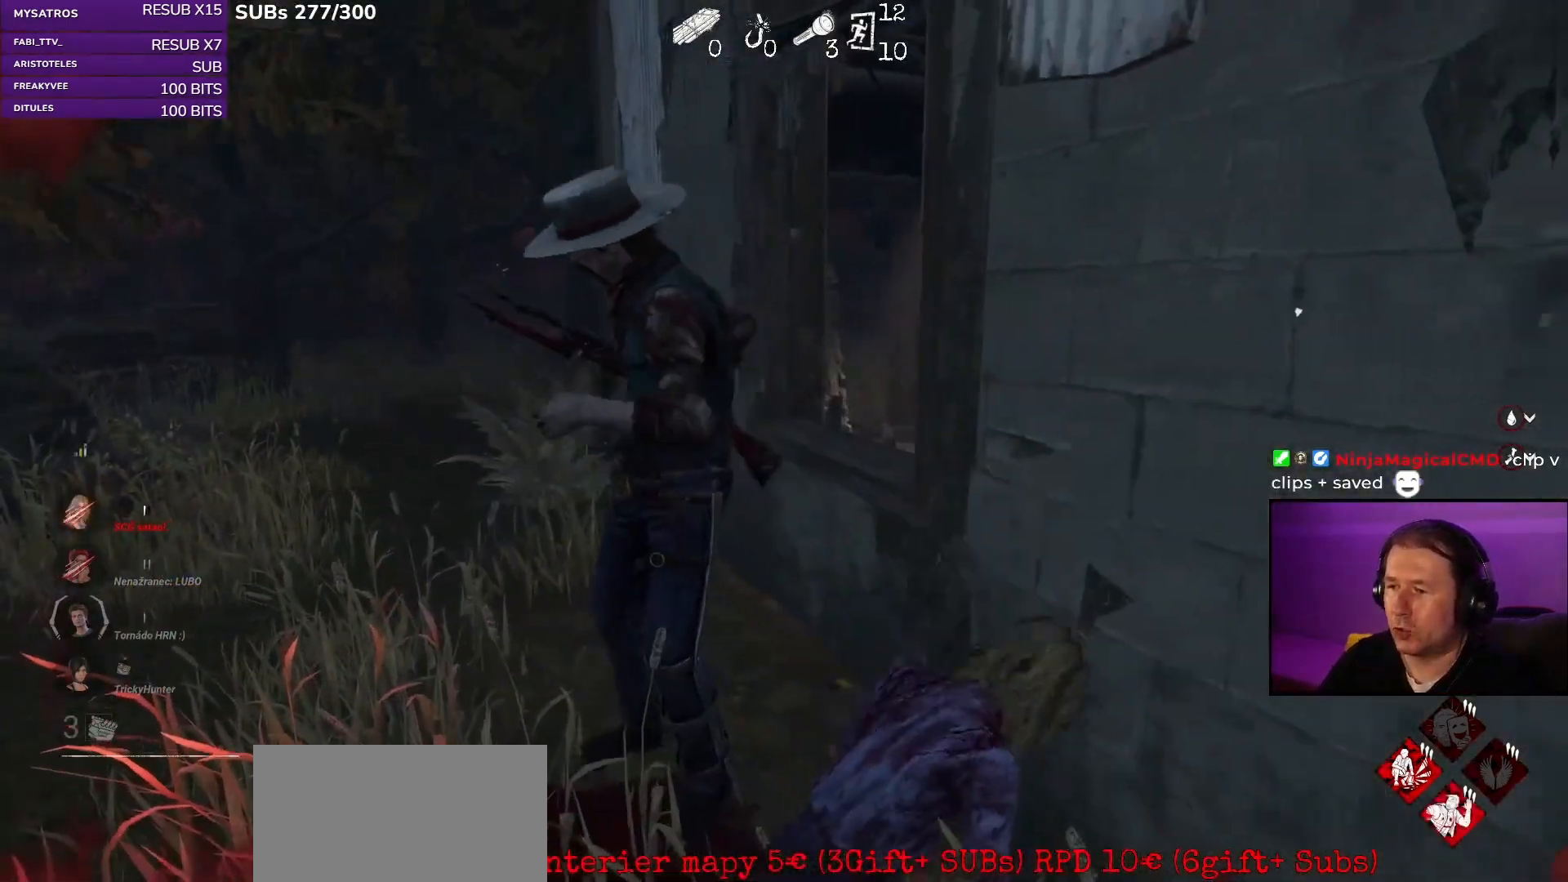
{"keys": ["d", "w"], "mouse": [], "events": [[217, "d", "down"], [283, "w", "down"]]}
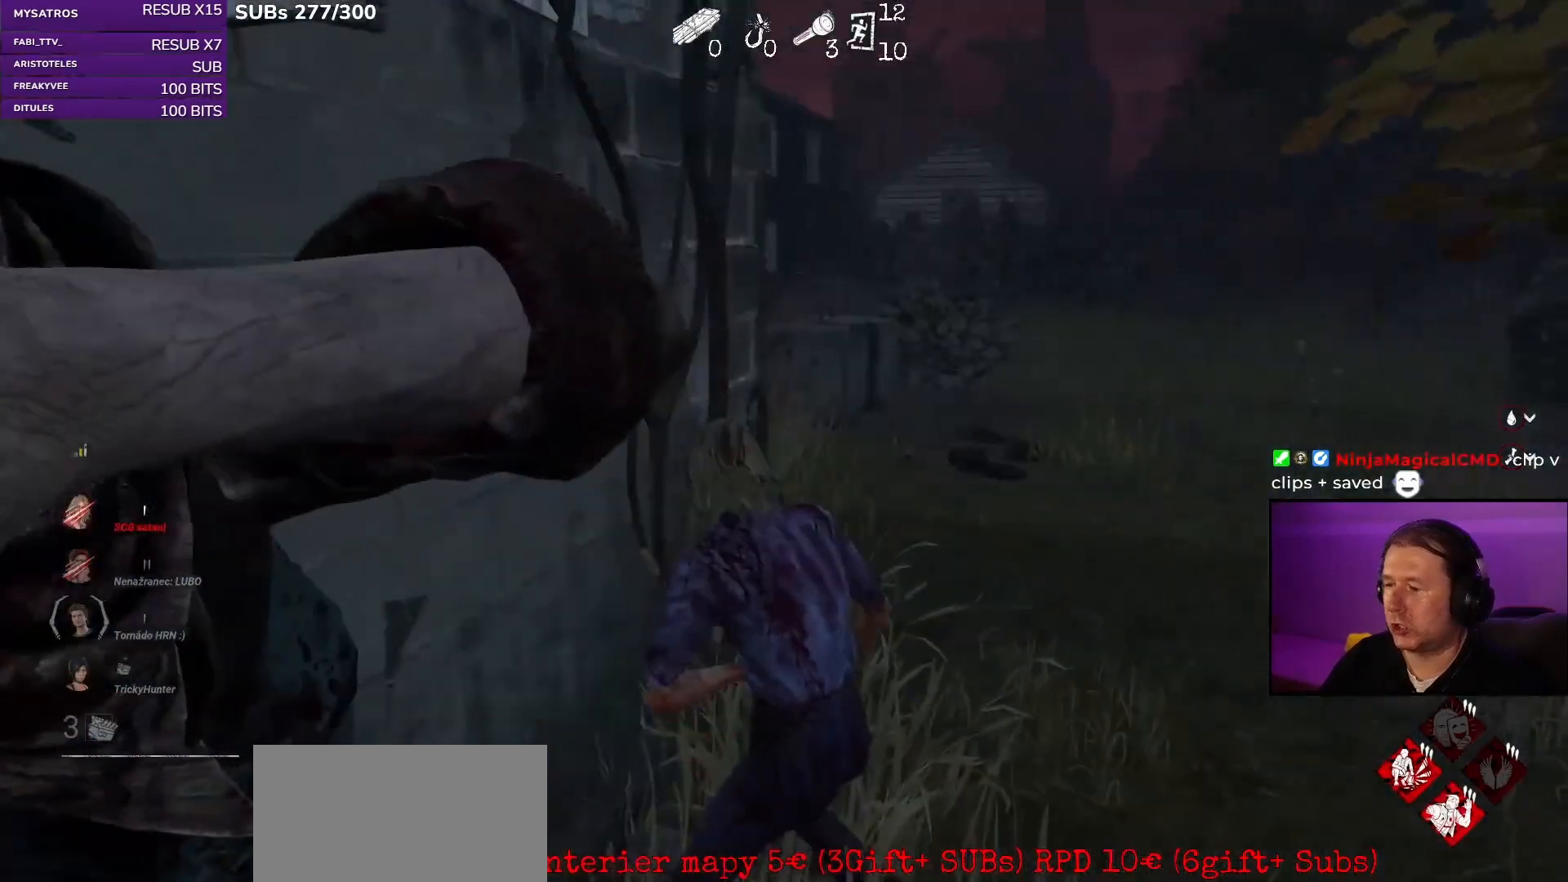
{"keys": ["shift", "w"], "mouse": [], "events": [[50, "shift", "down"], [317, "d", "up"]]}
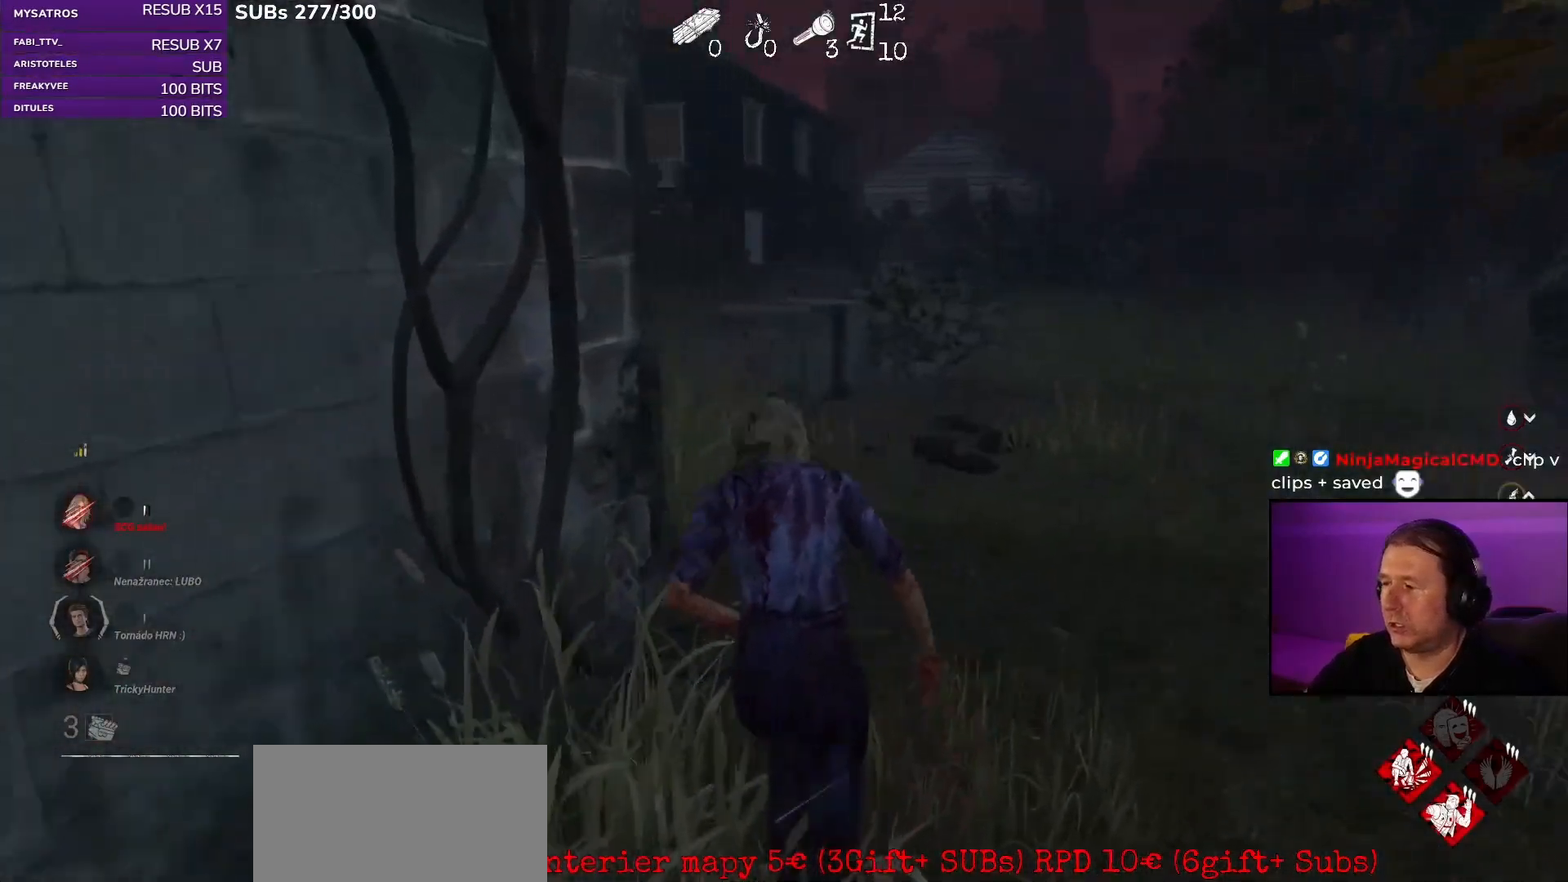
{"keys": ["d", "shift", "w"], "mouse": [], "events": [[283, "d", "down"]]}
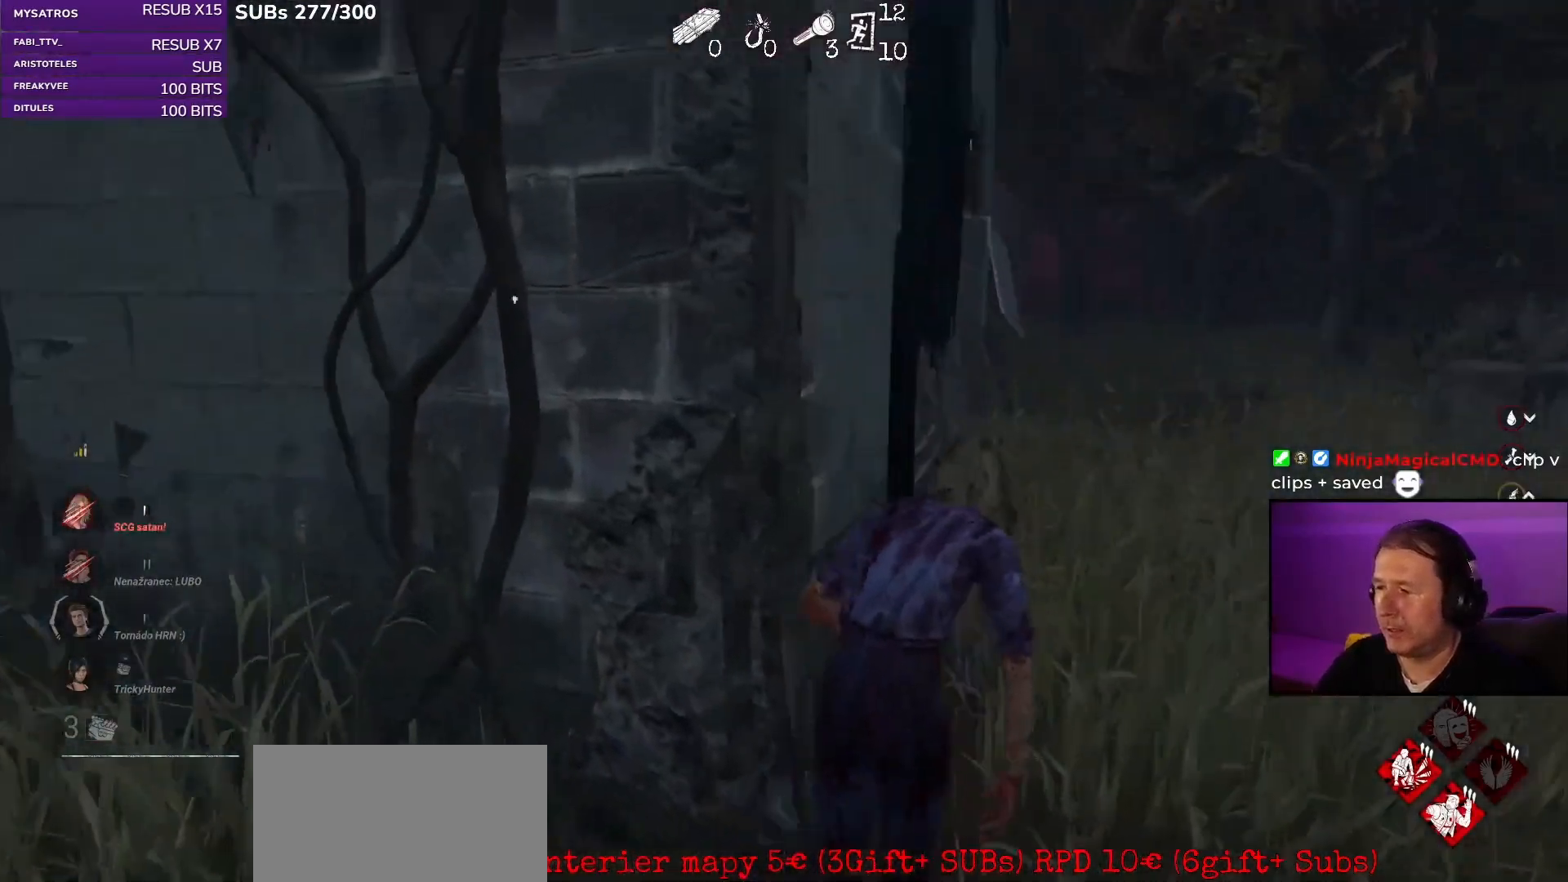
{"keys": ["d", "shift", "w"], "mouse": [], "events": [[100, "d", "up"], [217, "d", "down"], [367, "d", "up"], [450, "d", "down"]]}
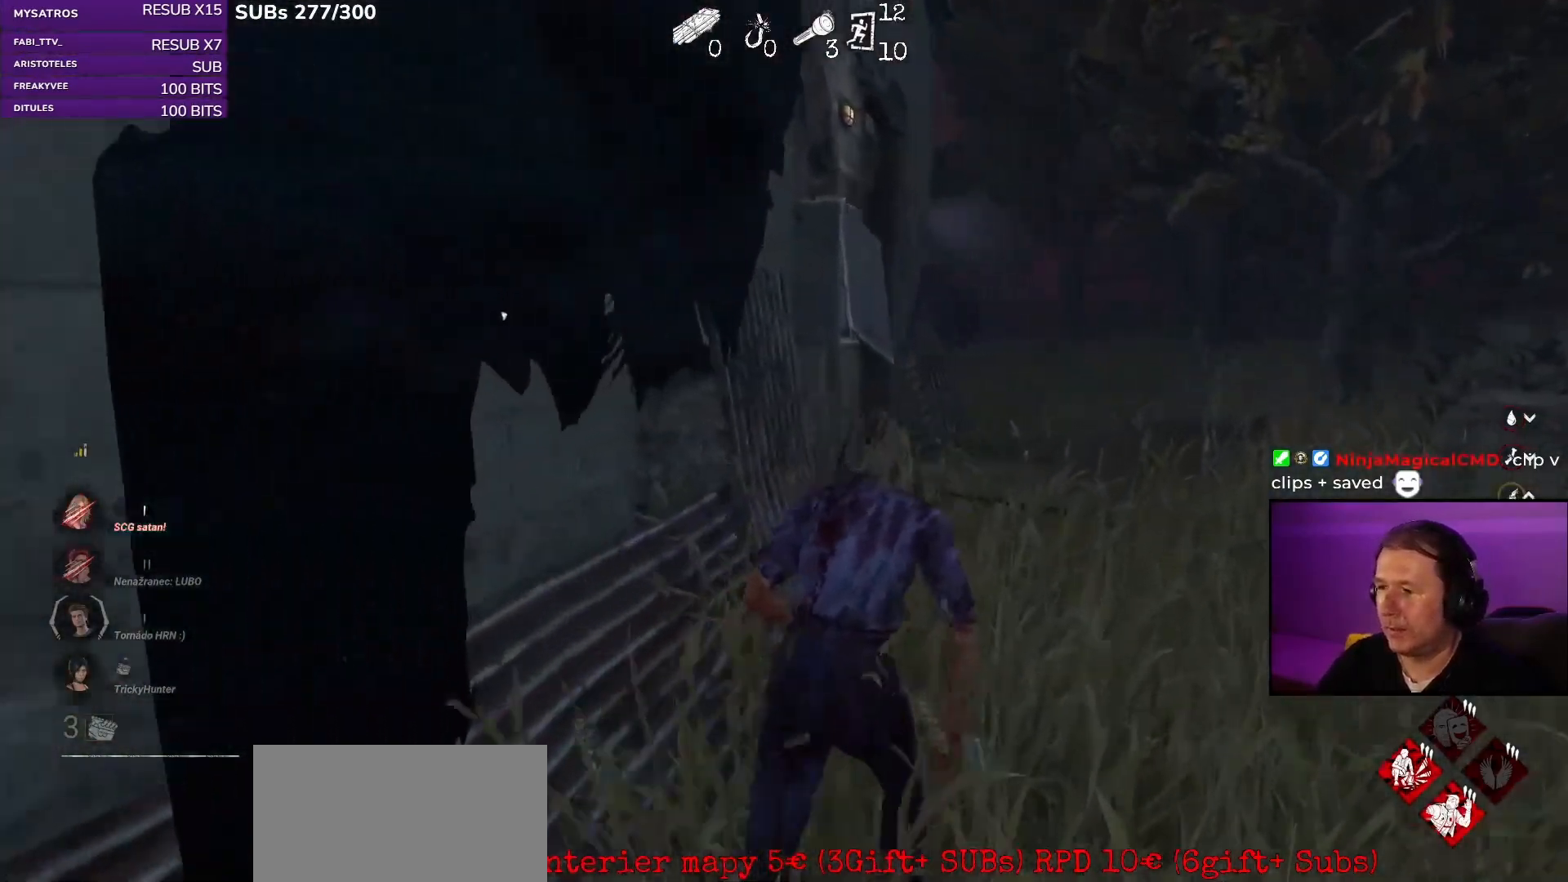
{"keys": ["s"], "mouse": [], "events": [[117, "d", "up"], [133, "shift", "up"], [133, "w", "up"], [233, "s", "down"]]}
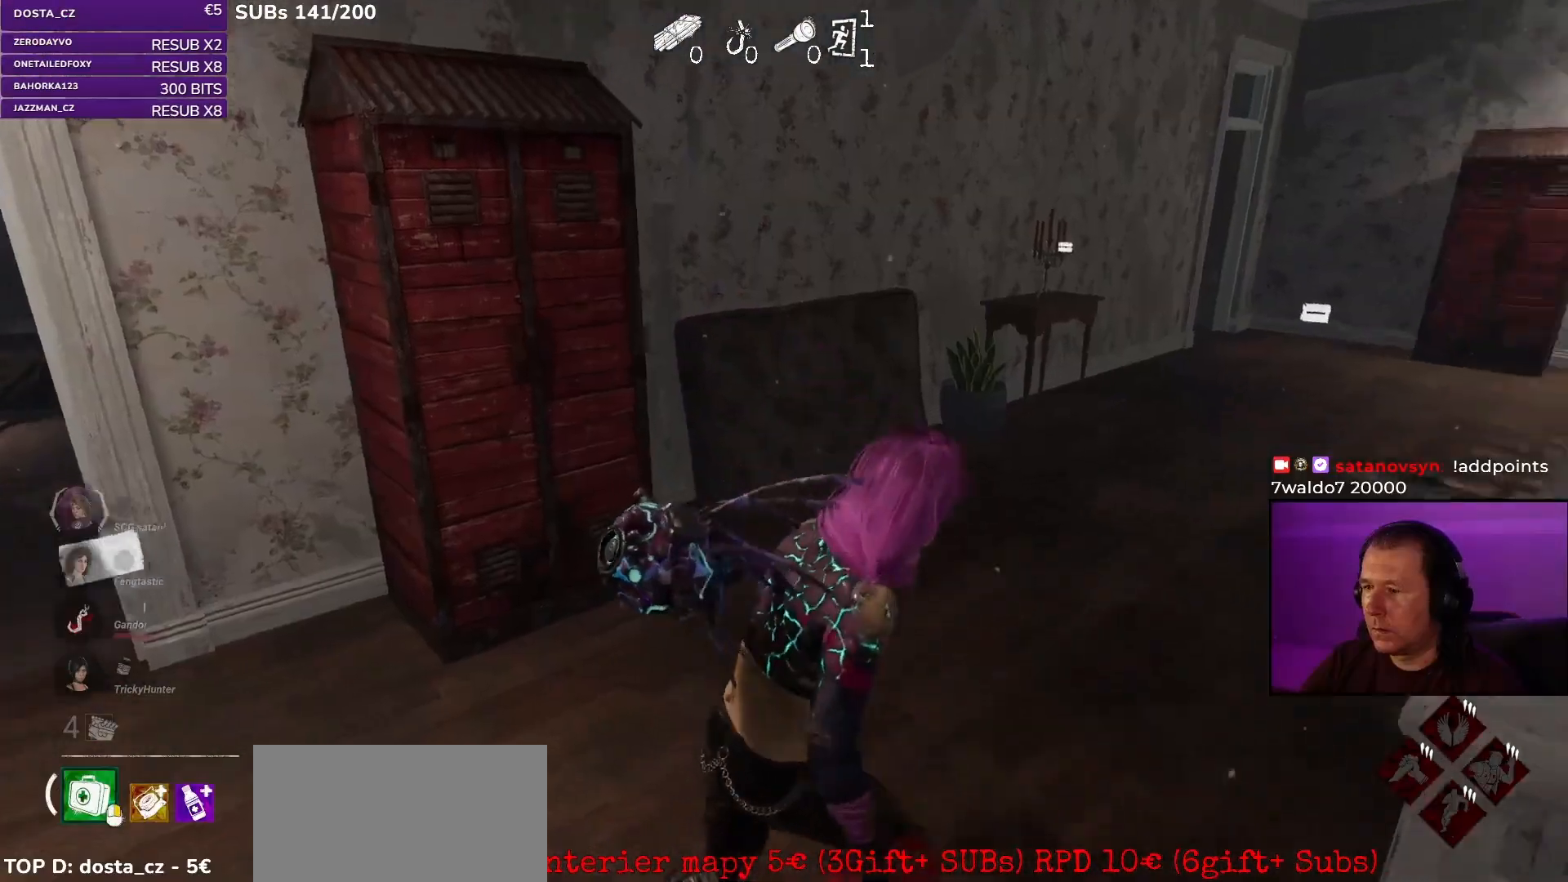
{"keys": [], "mouse": [], "events": [[233, "s", "up"]]}
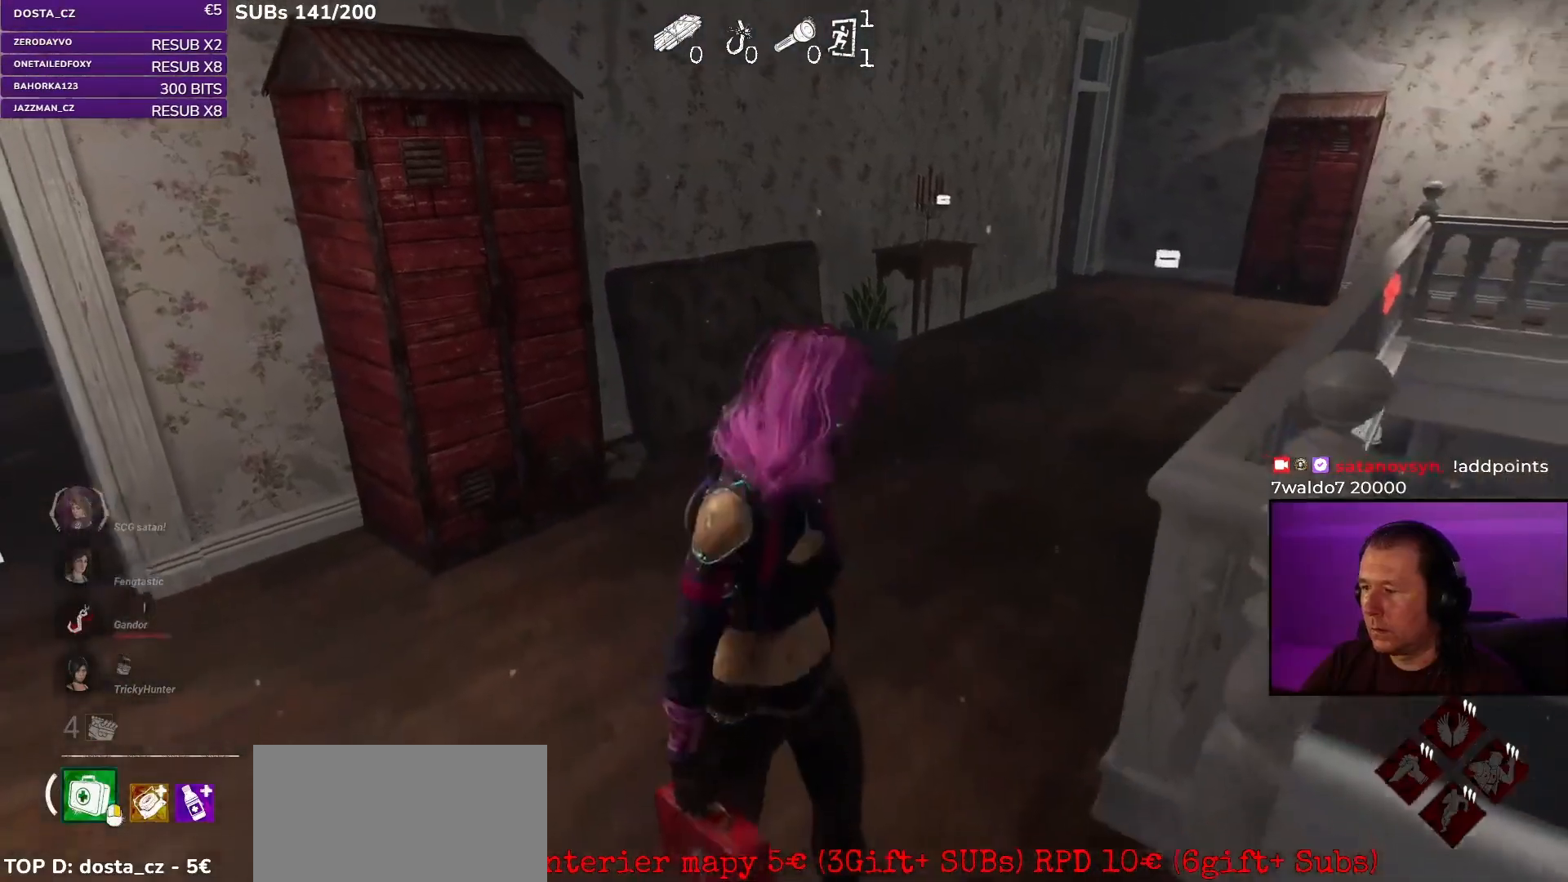
{"keys": ["a", "shift", "w"], "mouse": [], "events": [[83, "a", "down"], [300, "shift", "down"], [450, "w", "down"]]}
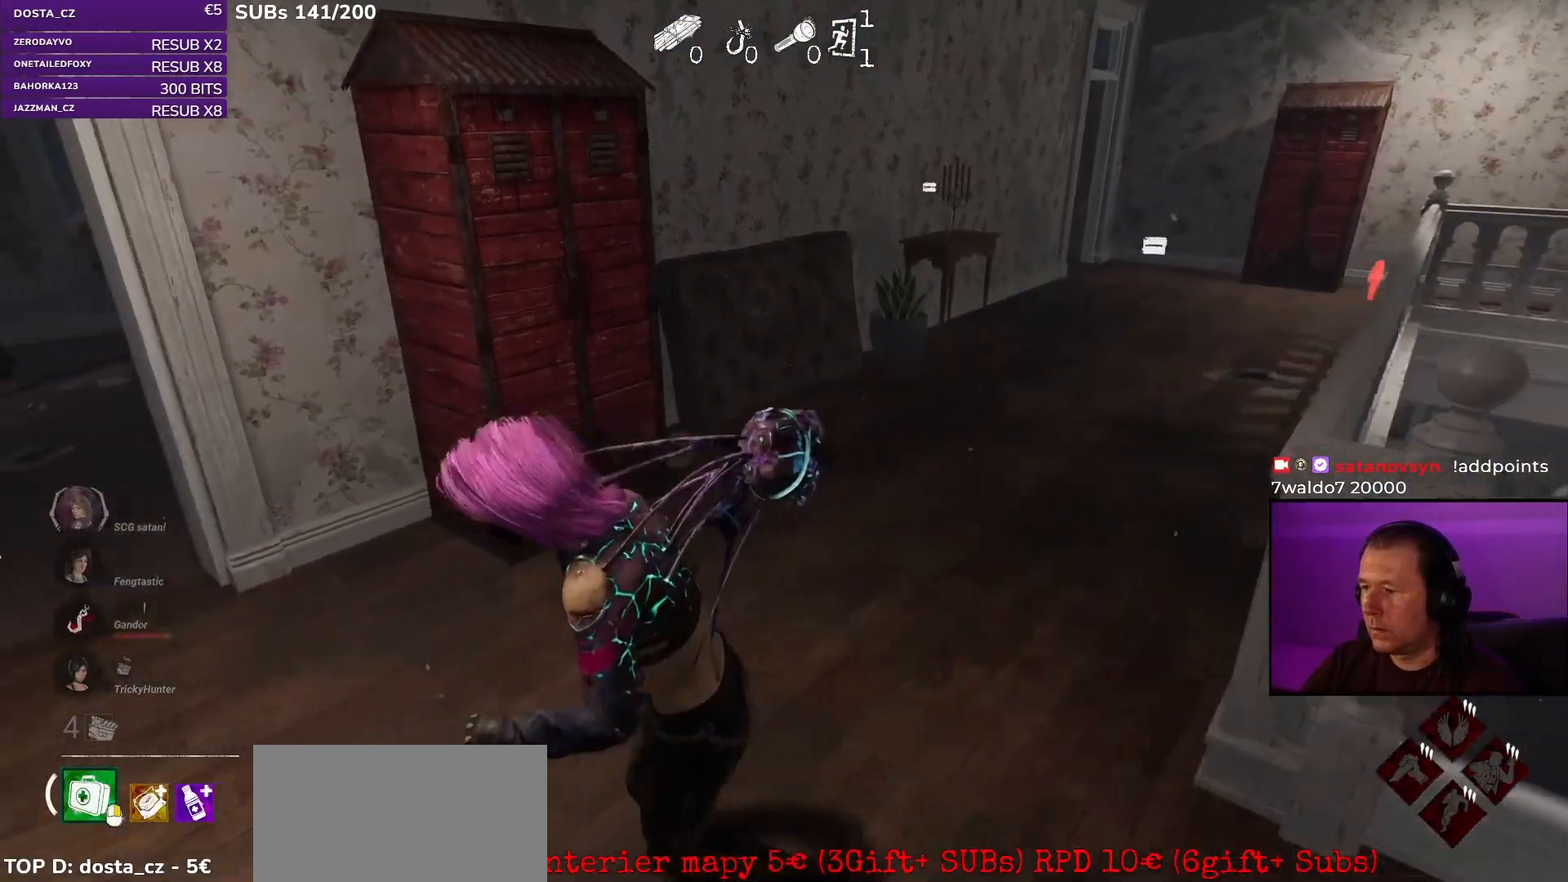
{"keys": [], "mouse": [], "events": [[117, "a", "up"], [250, "d", "down"], [367, "w", "up"], [417, "shift", "up"], [433, "d", "up"]]}
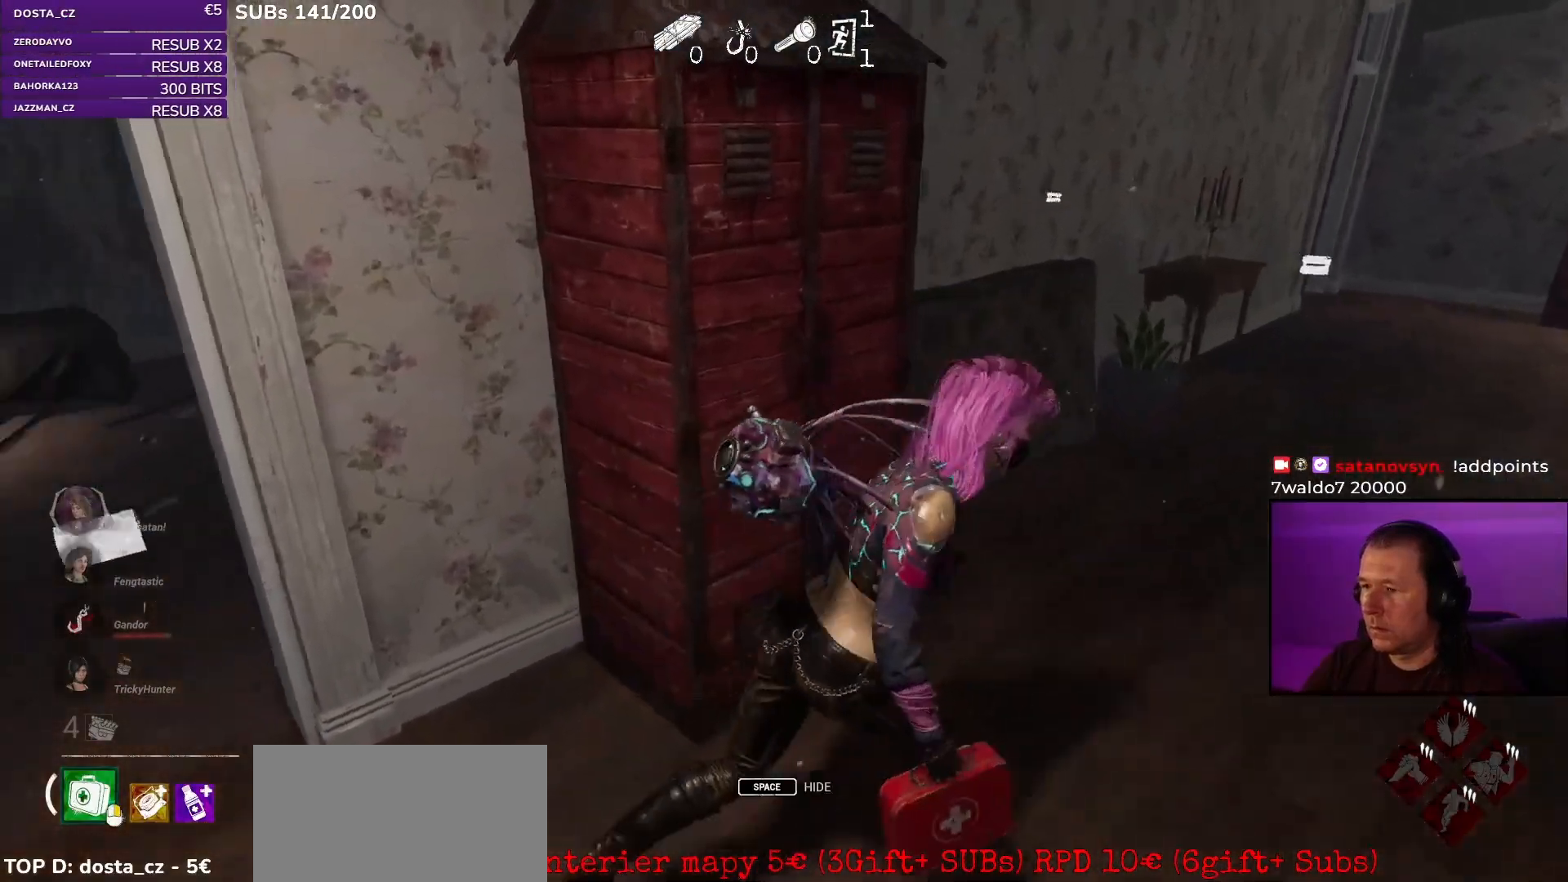
{"keys": [], "mouse": [], "events": [[233, "a", "down"], [383, "a", "up"]]}
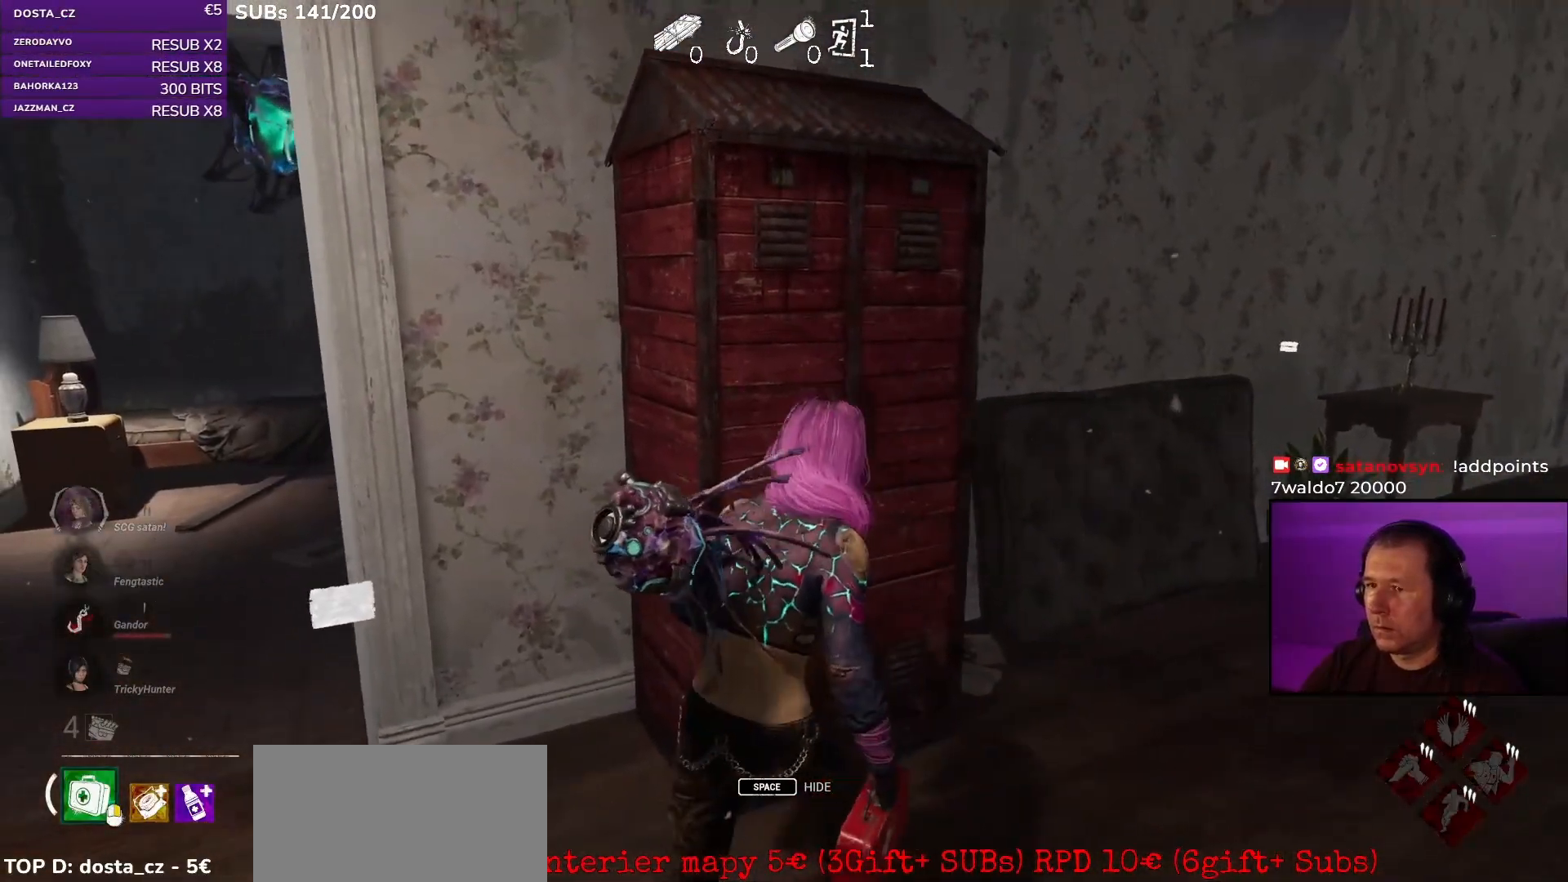
{"keys": ["a", "w"], "mouse": [], "events": [[217, "a", "down"], [450, "w", "down"]]}
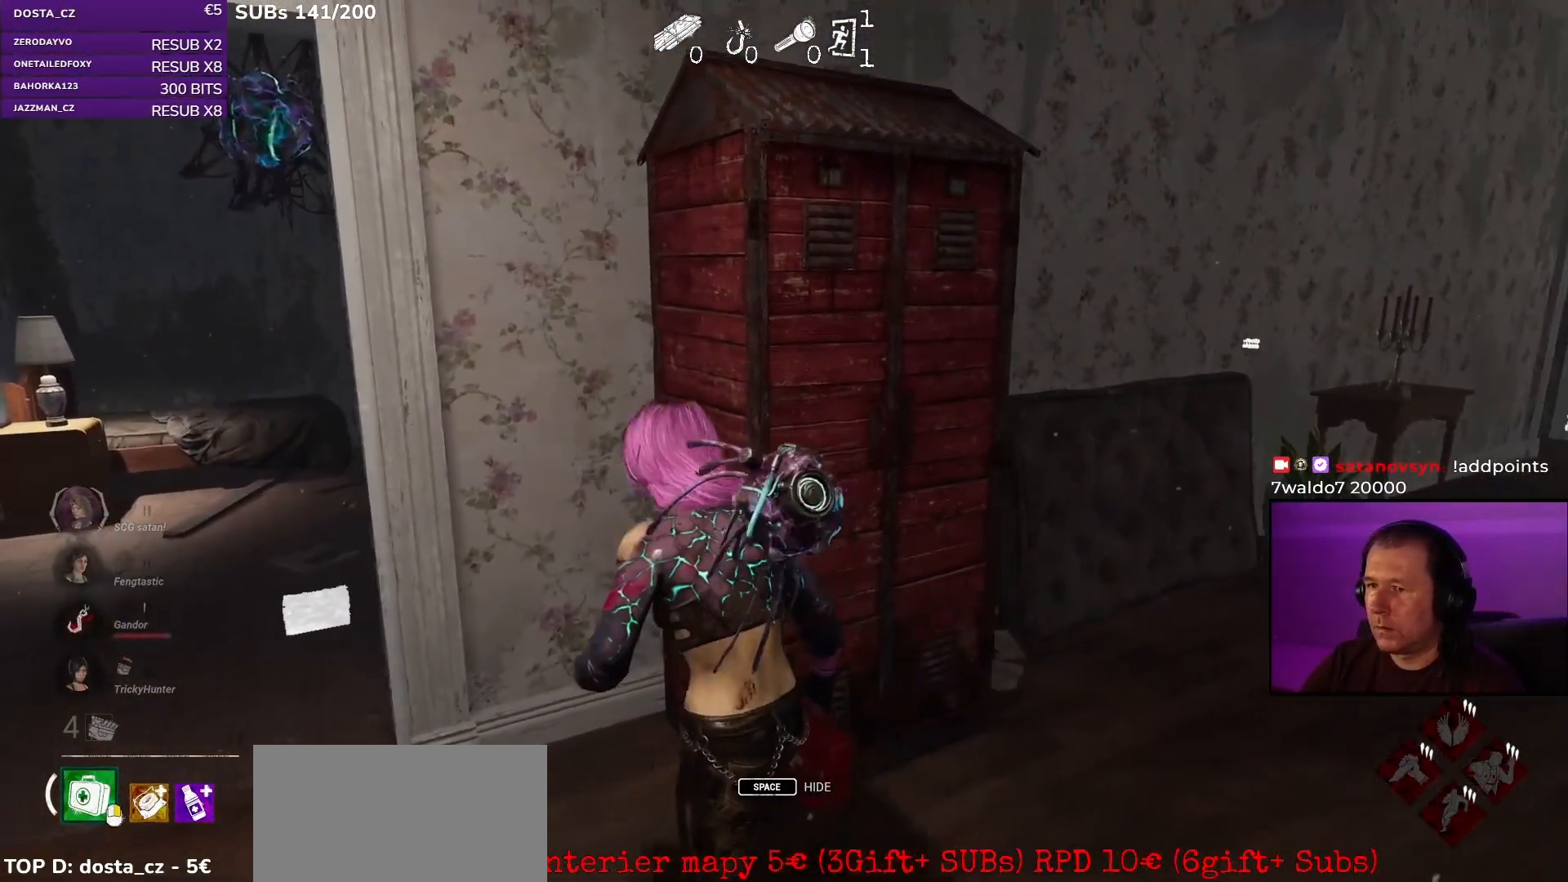
{"keys": ["a", "shift", "w"], "mouse": [], "events": [[150, "w", "up"], [317, "shift", "down"], [417, "w", "down"]]}
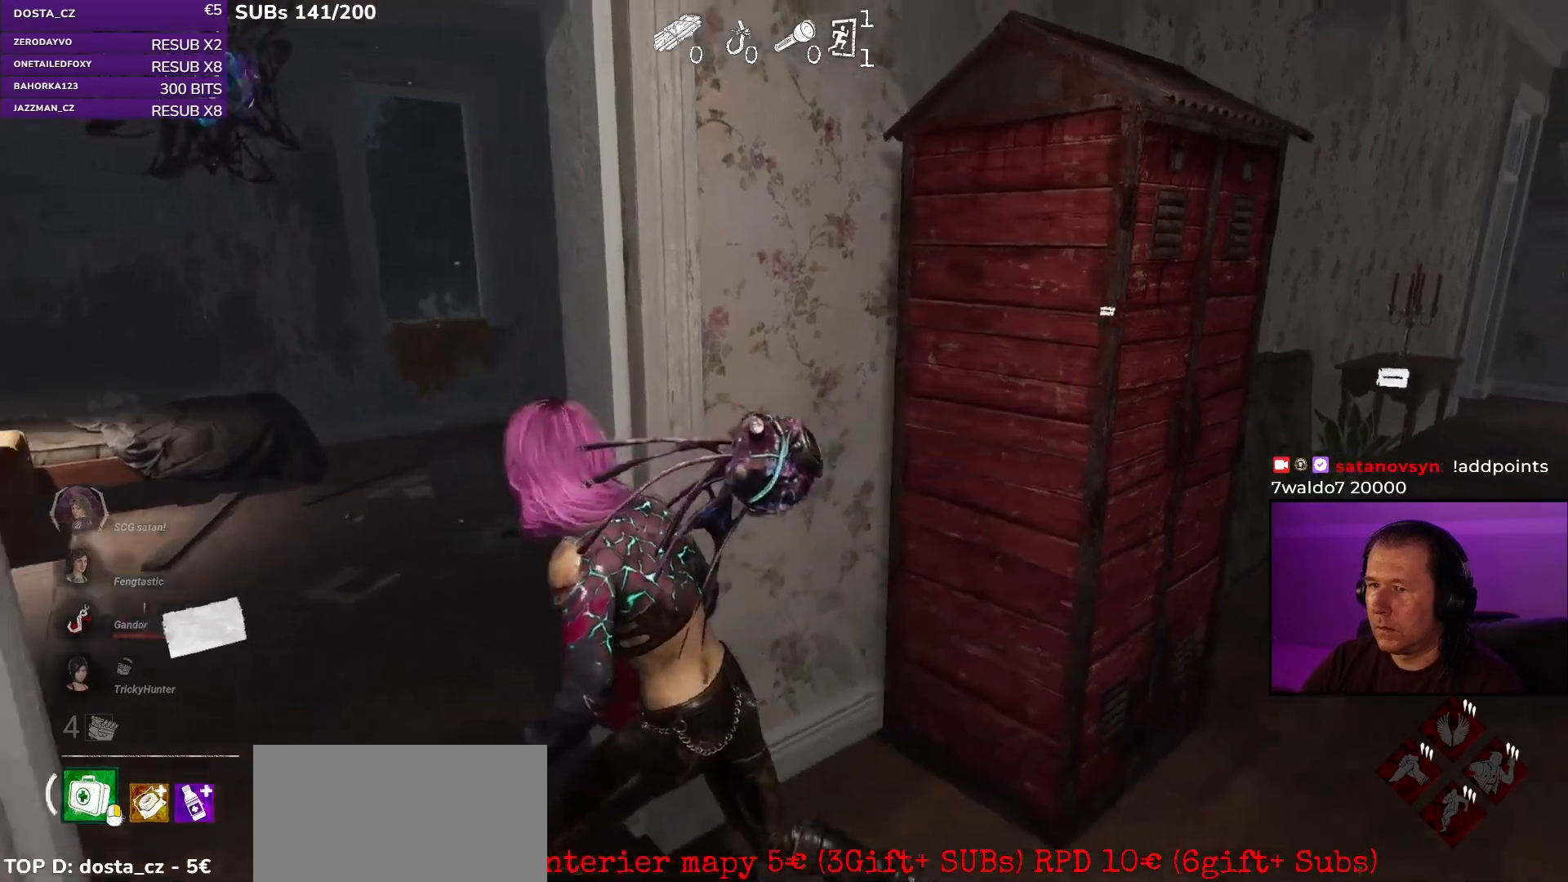
{"keys": ["shift", "w"], "mouse": [], "events": [[67, "a", "up"]]}
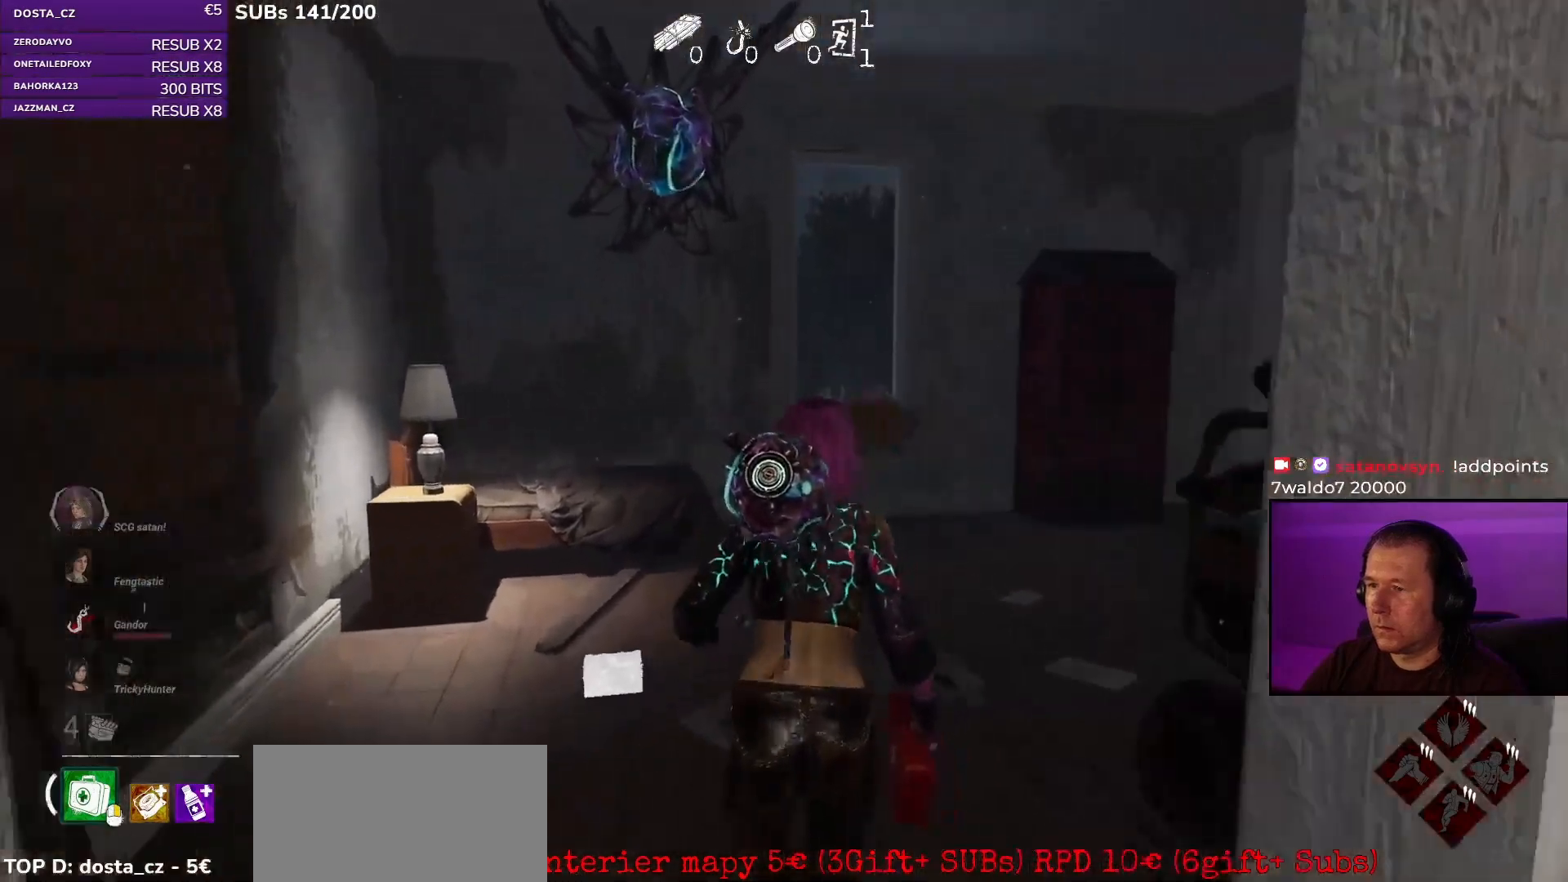
{"keys": ["d", "shift", "w"], "mouse": [], "events": [[433, "d", "down"]]}
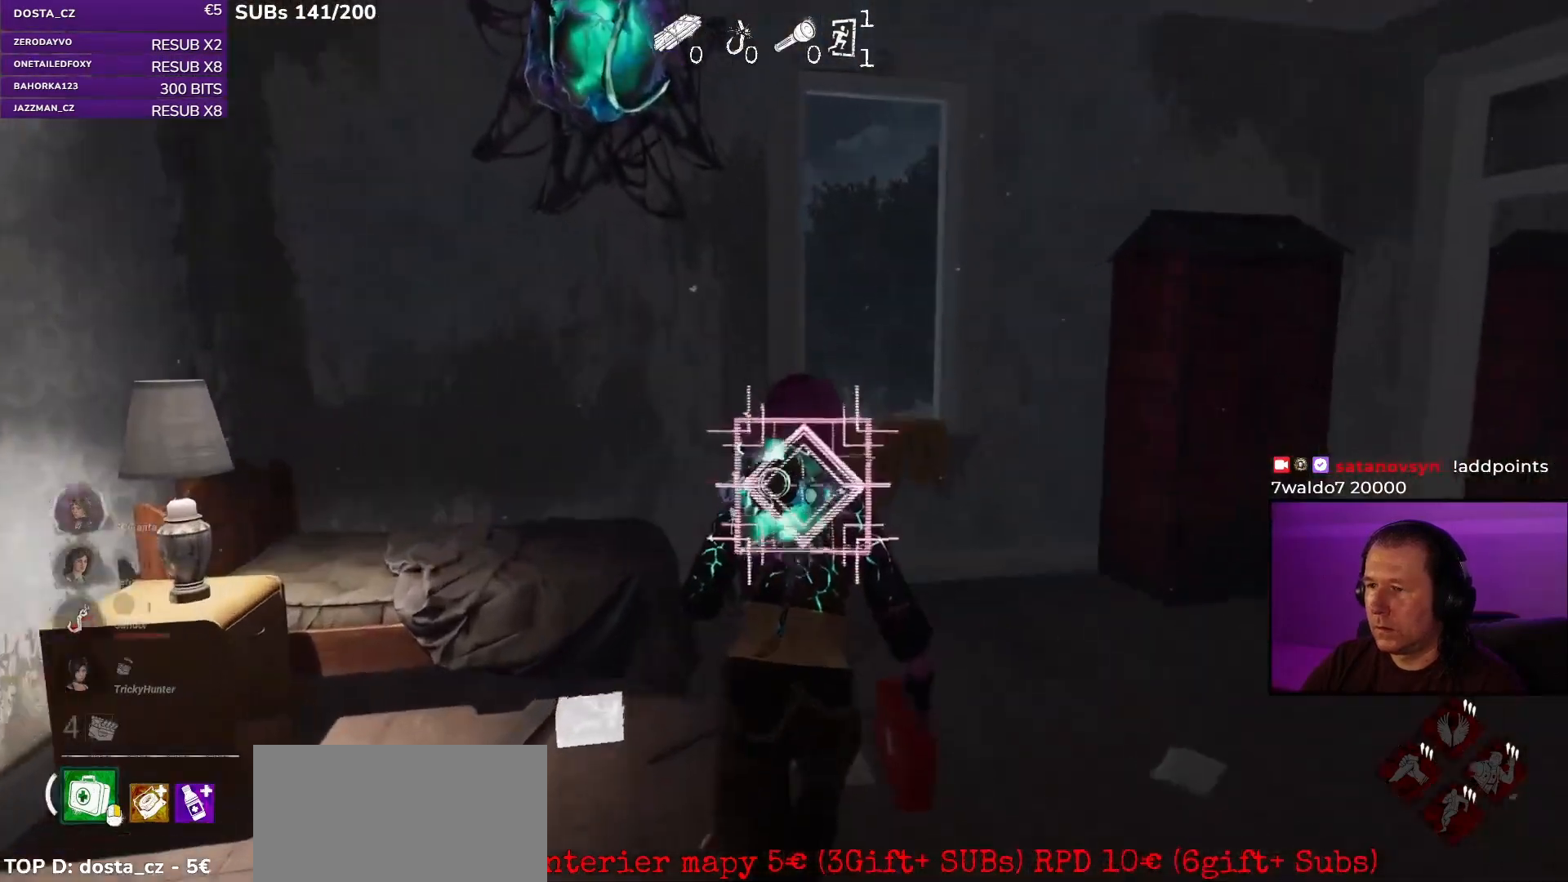
{"keys": ["shift", "w"], "mouse": [], "events": [[167, "d", "up"]]}
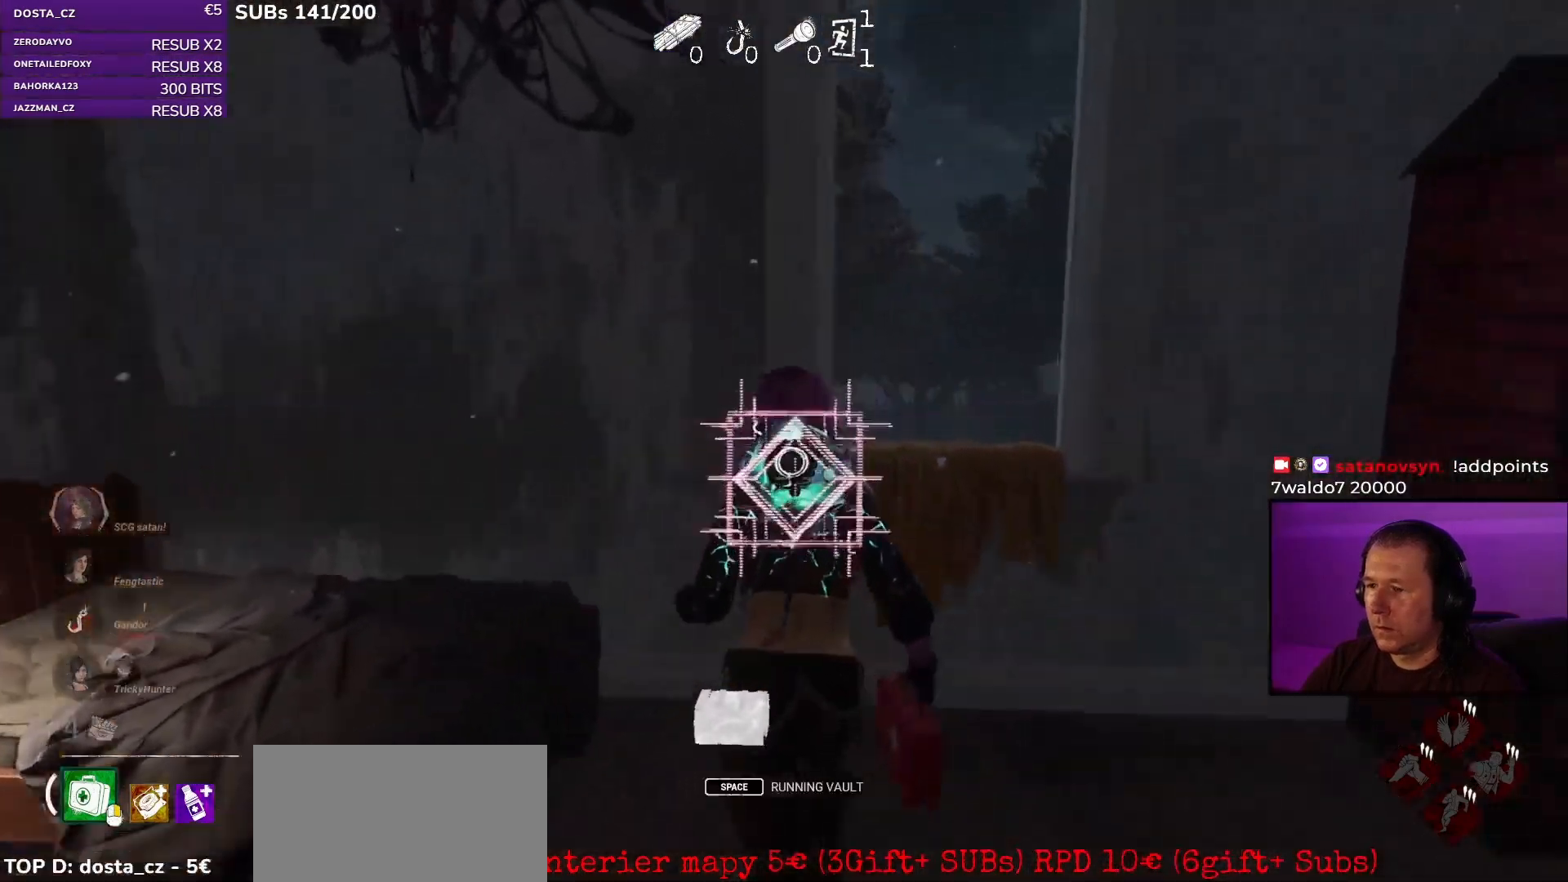
{"keys": ["shift", "w"], "mouse": [], "events": [[100, "space", "down"], [183, "space", "up"]]}